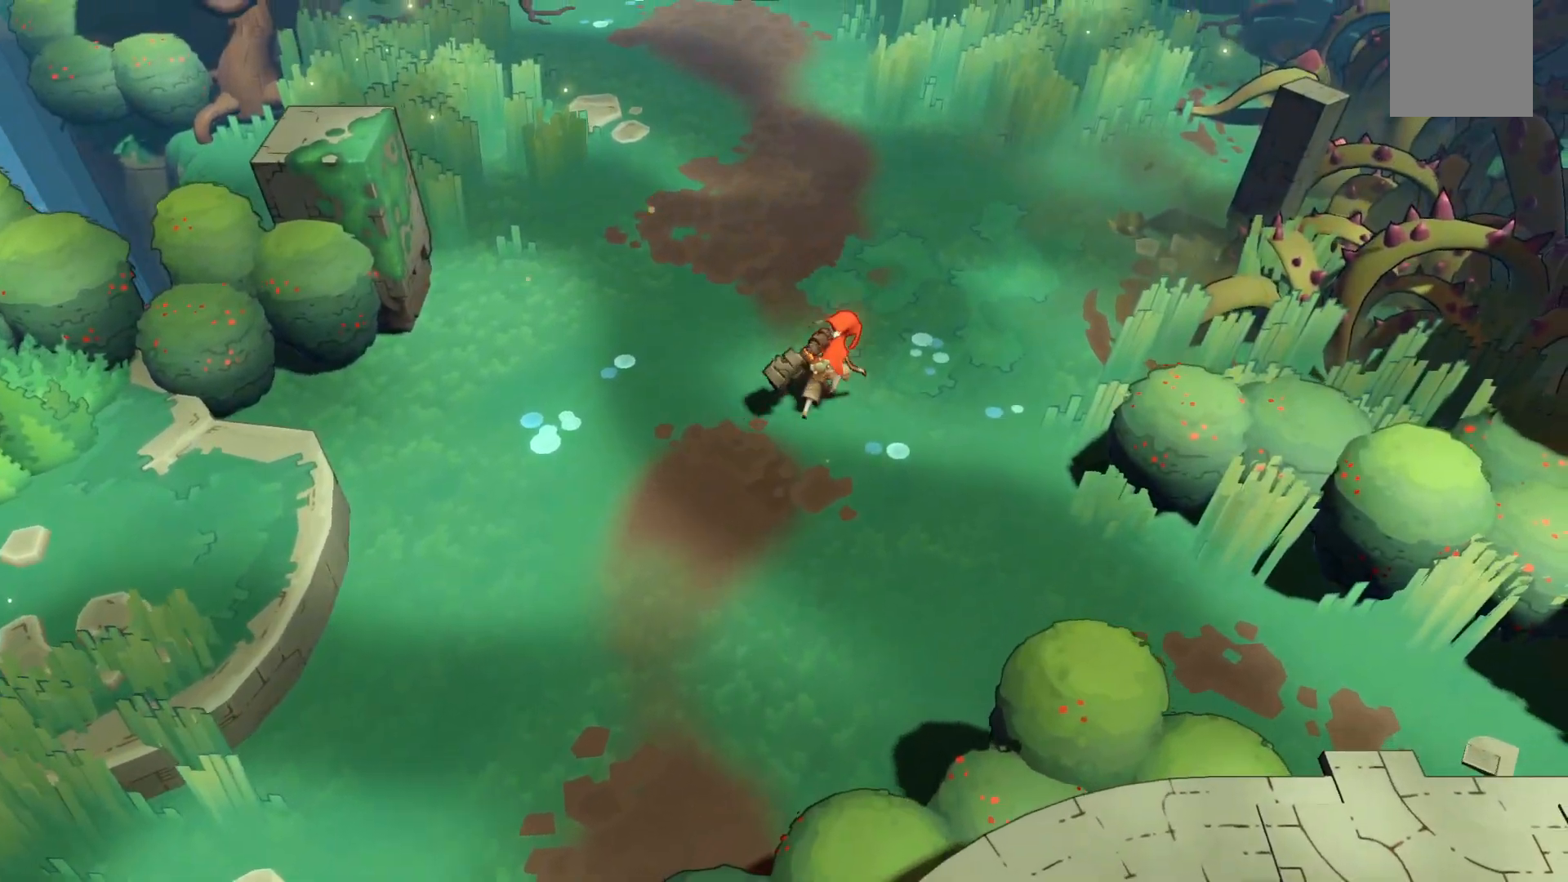
Gameplay with a controller (Xbox layout); each line is a JSON object with the inputs held at the frame after it. "events" lists button and stick changes between this image and that frame as [ms after this image, input, new state], when the widget could be followed in between. Not read: L3 R3.
{"buttons": ["R2"], "left_stick": "up-right", "right_stick": "center", "events": []}
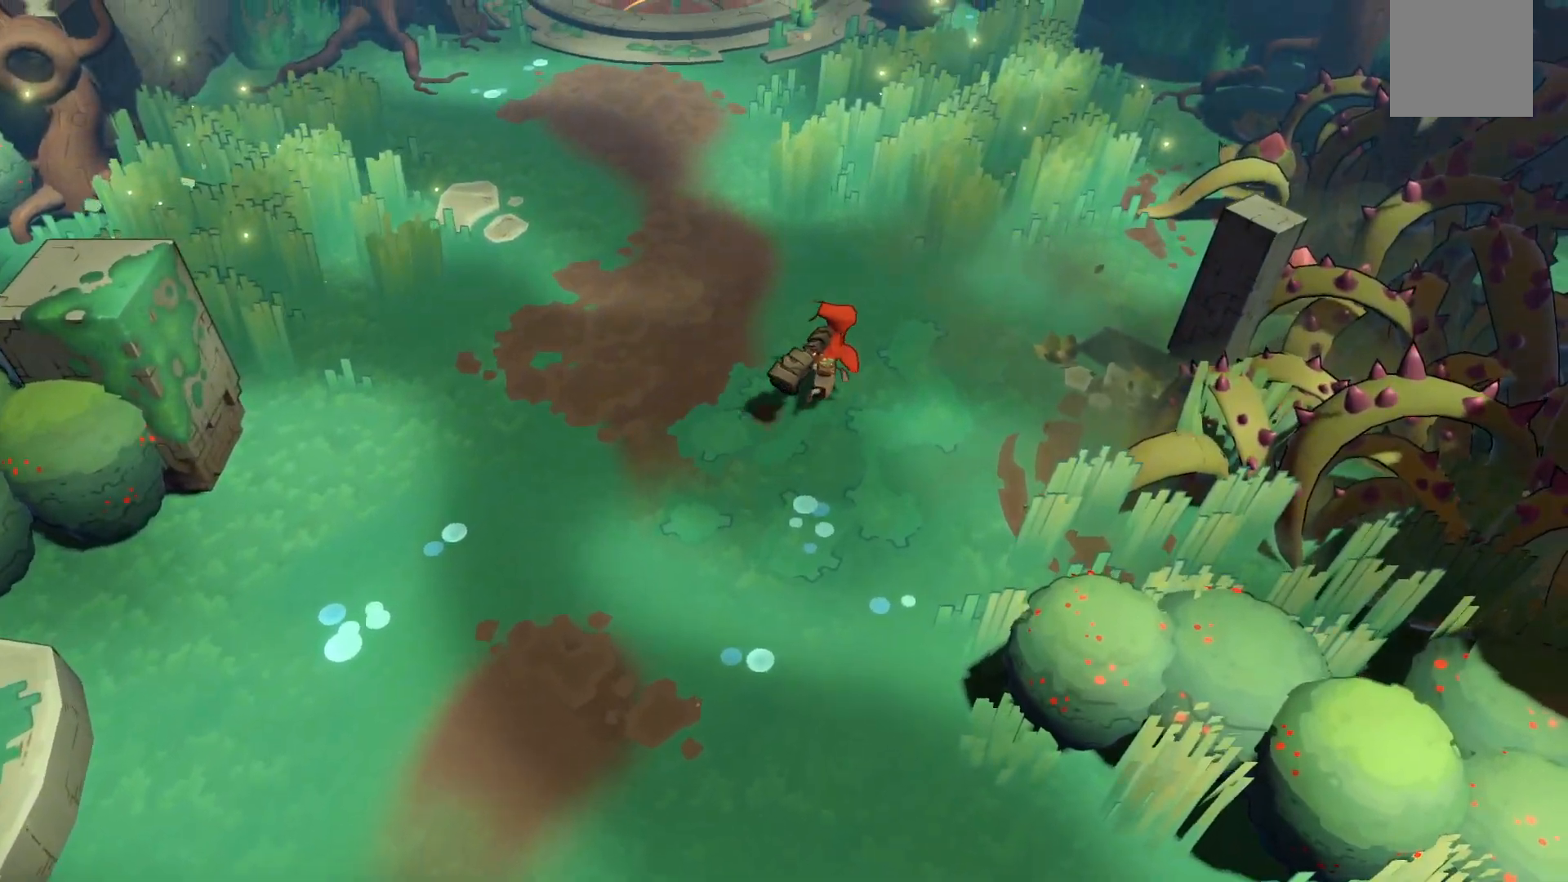
{"buttons": ["R2"], "left_stick": "up", "right_stick": "center", "events": [[217, "left_stick", "up"]]}
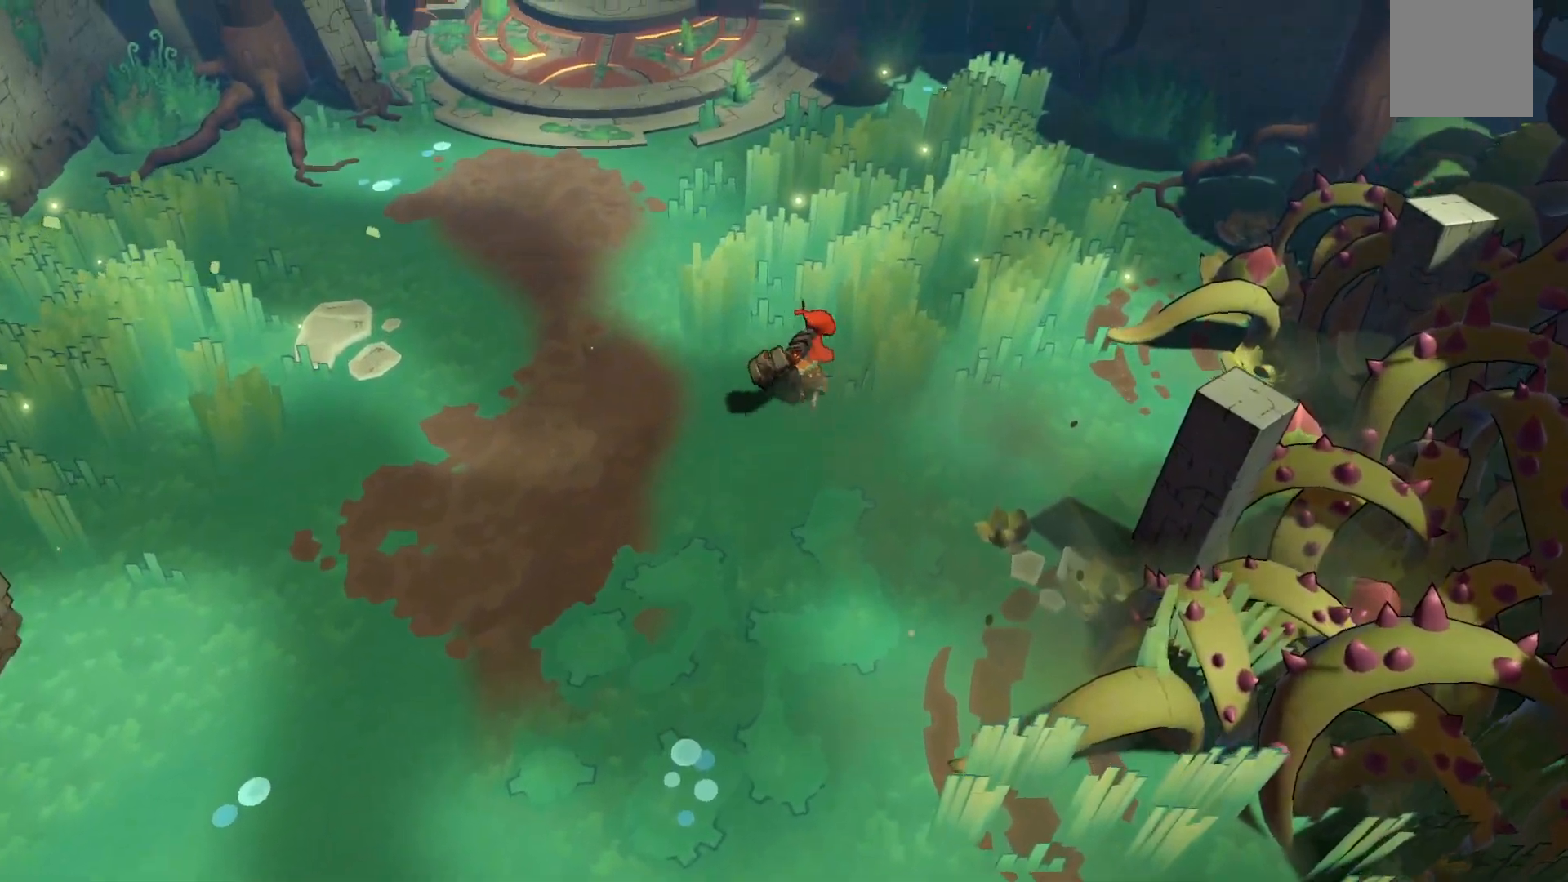
{"buttons": ["R2"], "left_stick": "up", "right_stick": "center", "events": []}
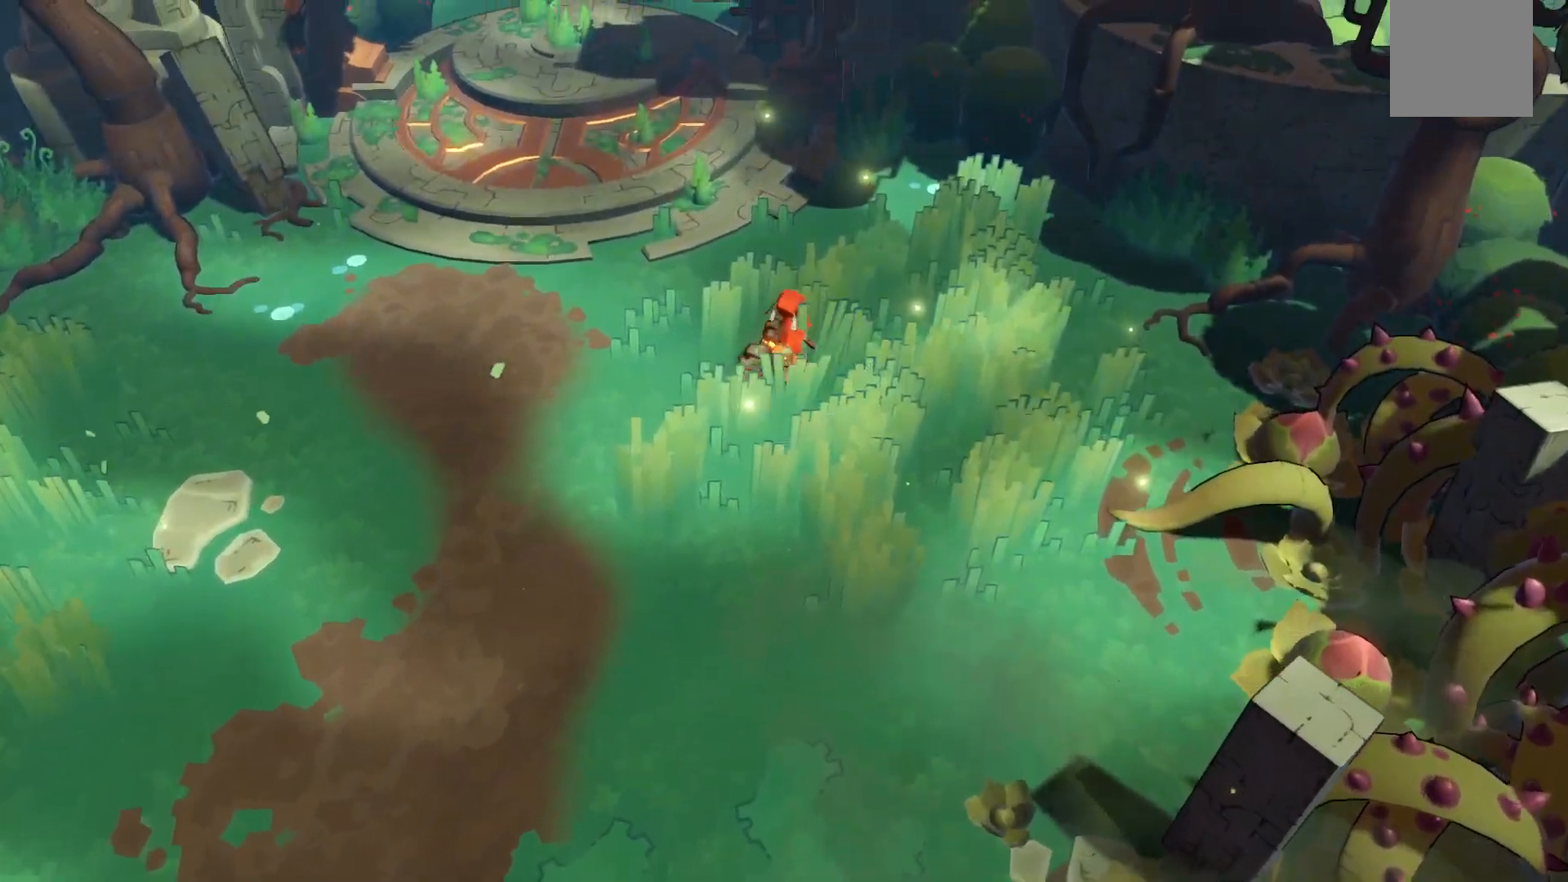
{"buttons": ["R2"], "left_stick": "up", "right_stick": "center", "events": []}
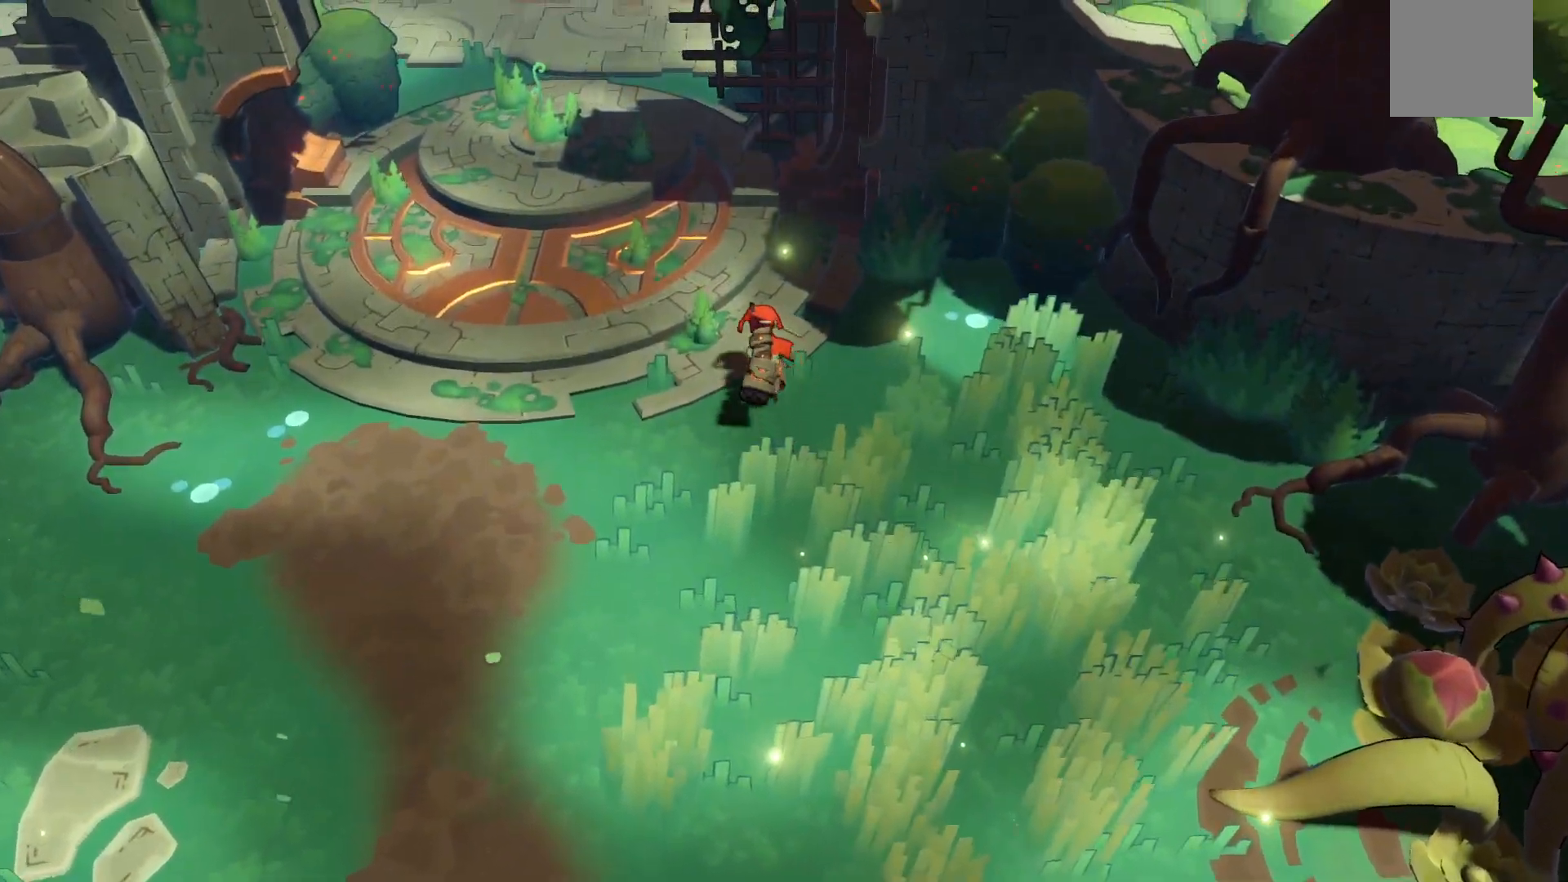
{"buttons": ["R2"], "left_stick": "up-left", "right_stick": "center", "events": [[133, "left_stick", "up-left"]]}
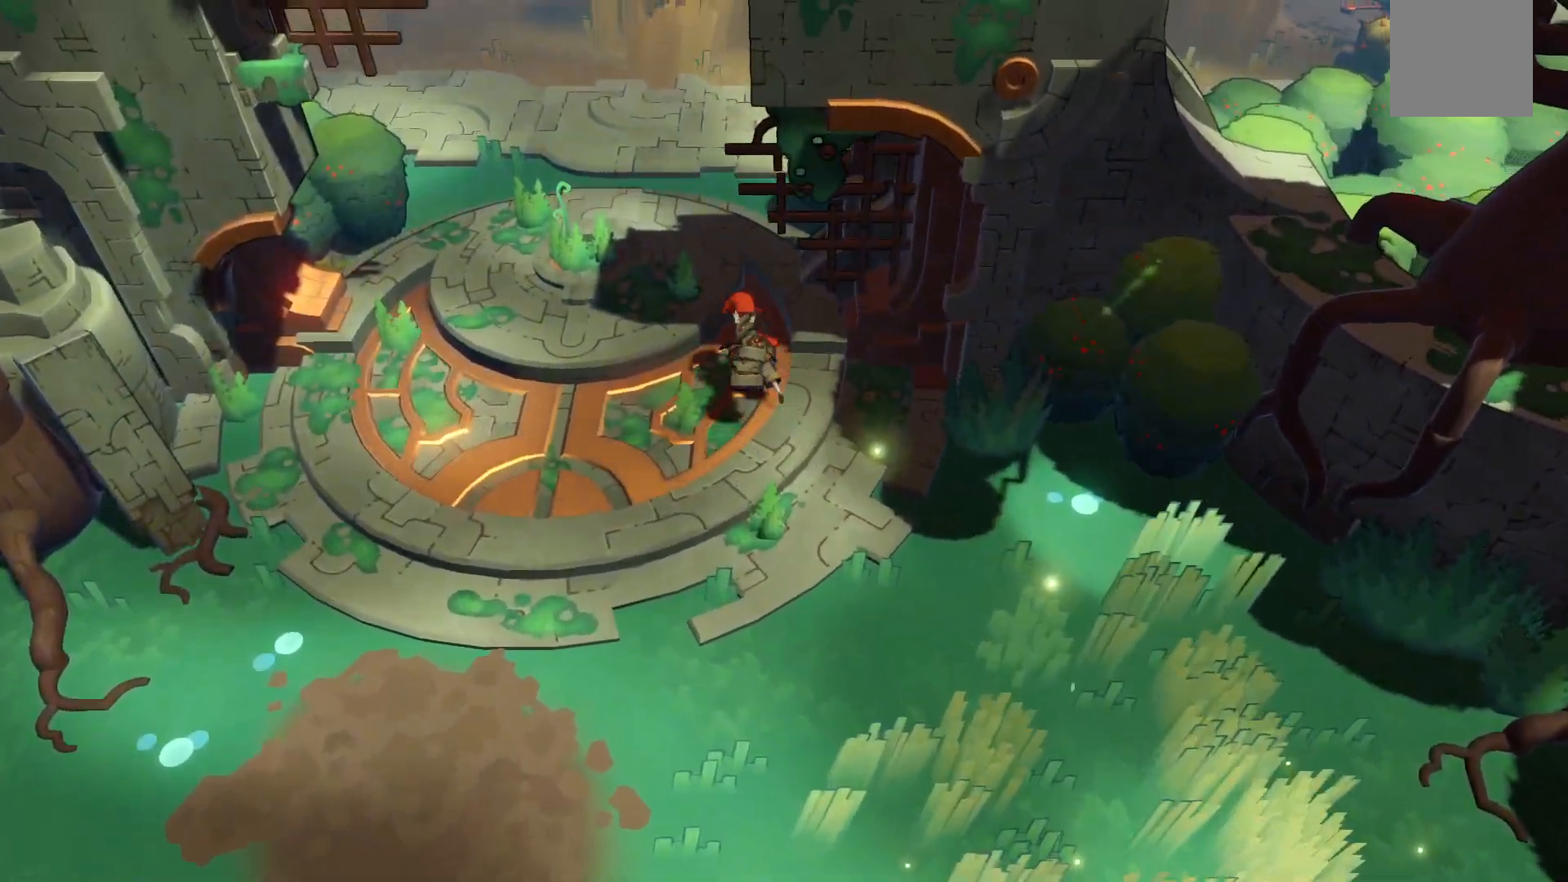
{"buttons": ["R2"], "left_stick": "up", "right_stick": "center", "events": [[300, "left_stick", "up"]]}
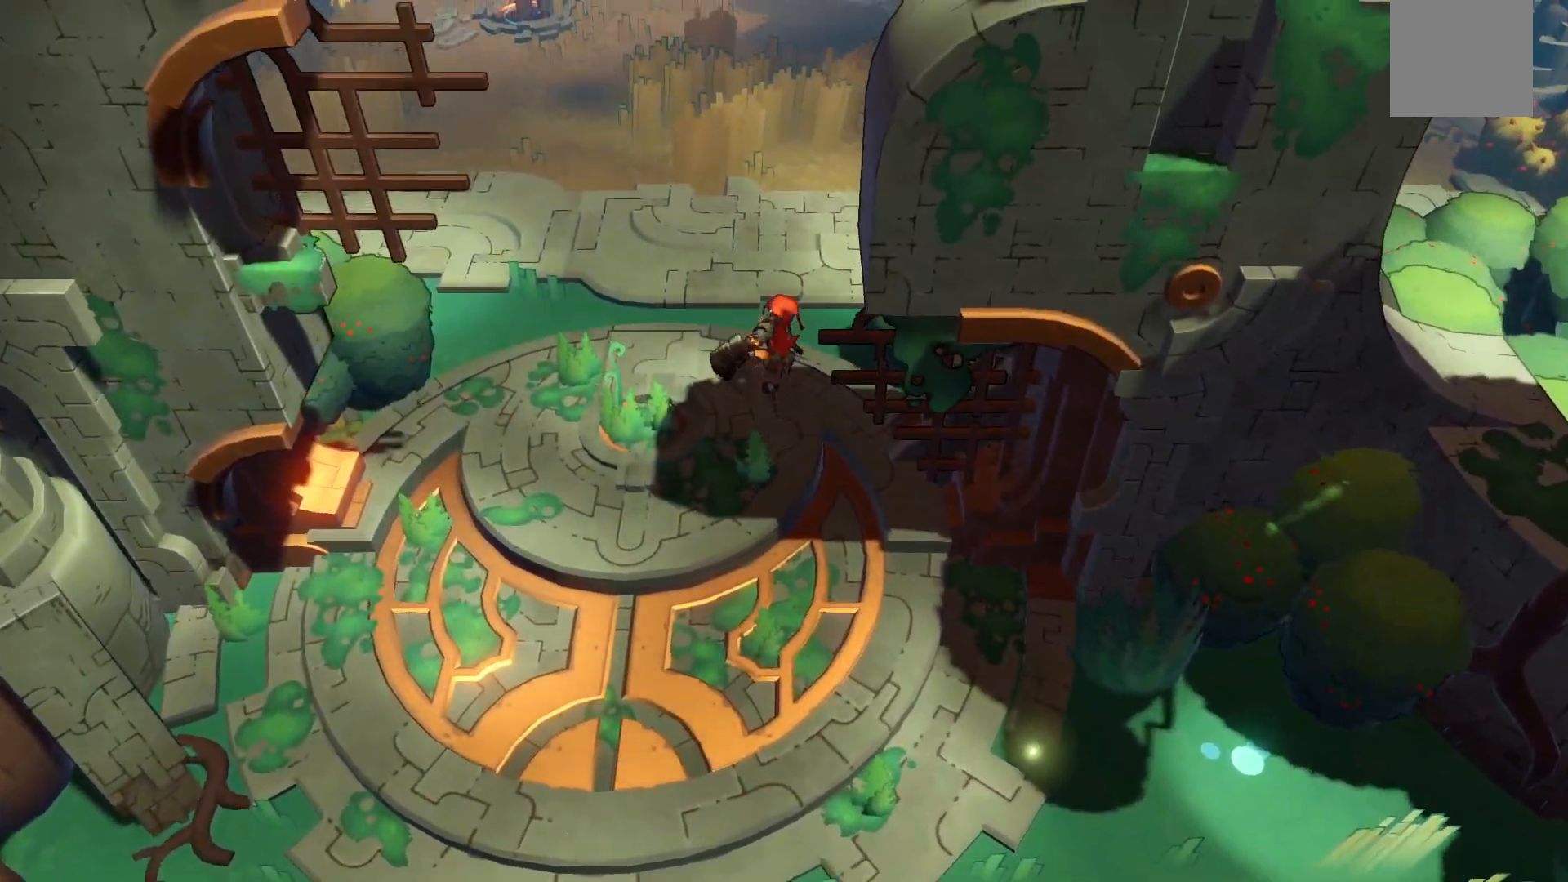
{"buttons": ["R2"], "left_stick": "up-right", "right_stick": "center", "events": [[233, "left_stick", "up-right"]]}
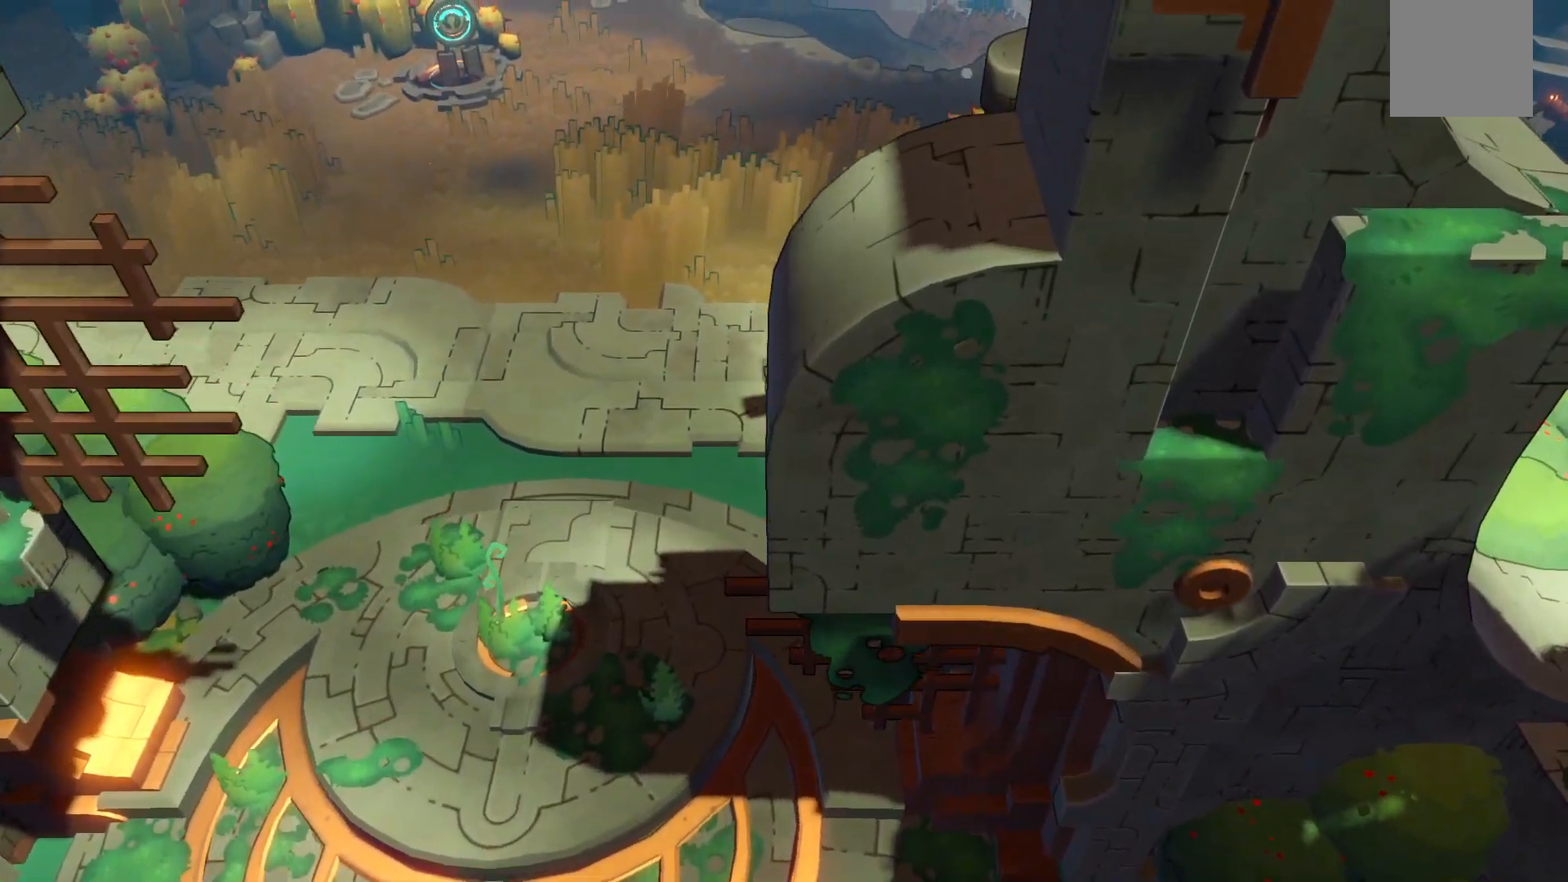
{"buttons": ["R2"], "left_stick": "up-right", "right_stick": "center", "events": []}
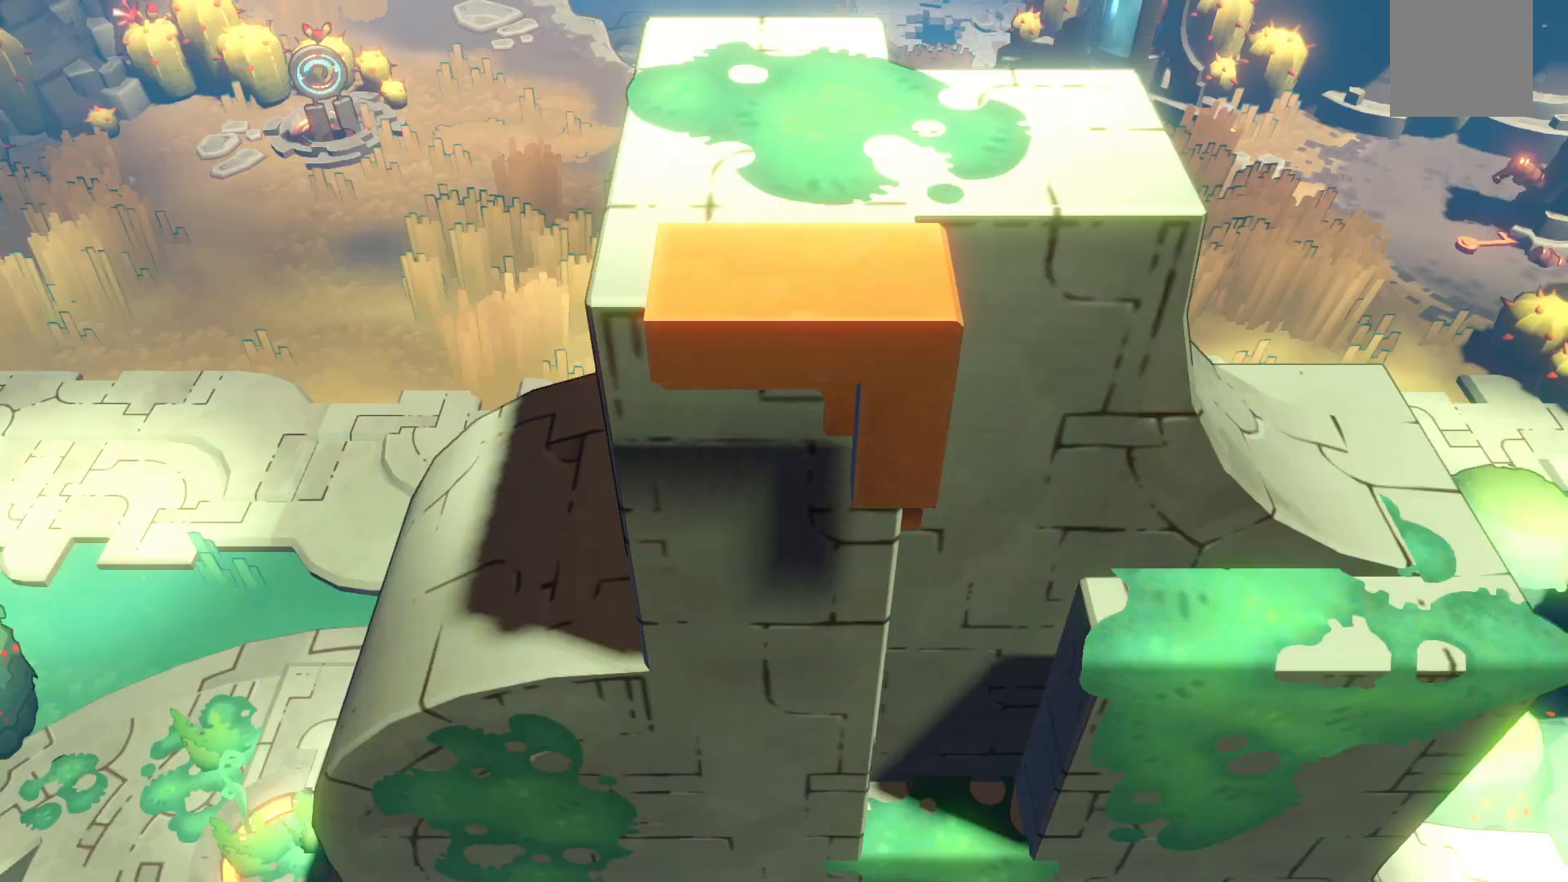
{"buttons": ["R2"], "left_stick": "up-right", "right_stick": "center", "events": []}
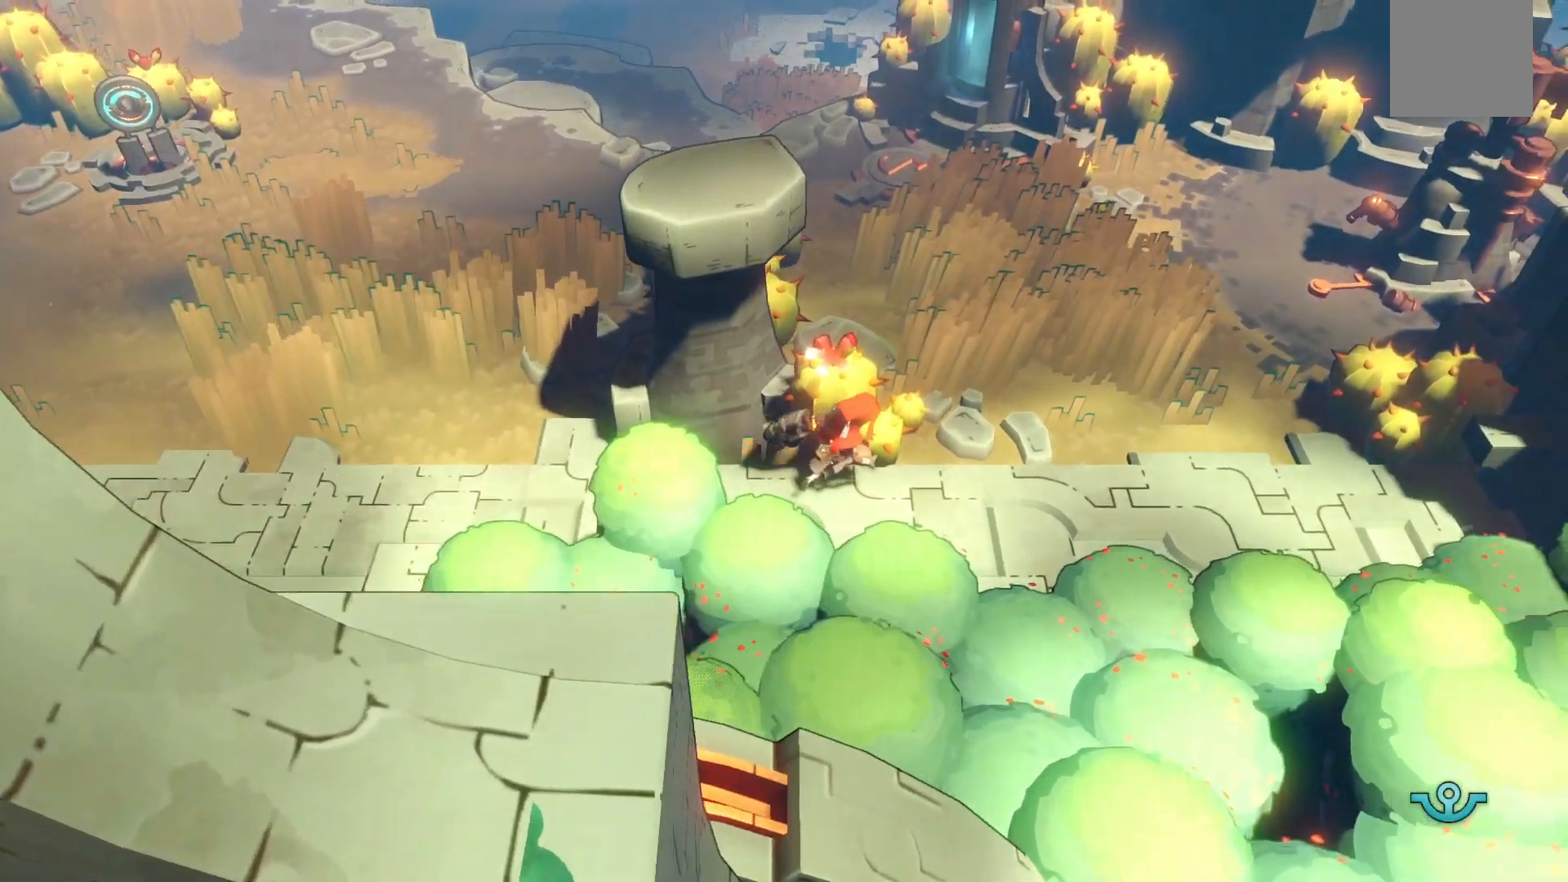
{"buttons": ["R2"], "left_stick": "right", "right_stick": "center", "events": [[483, "left_stick", "right"]]}
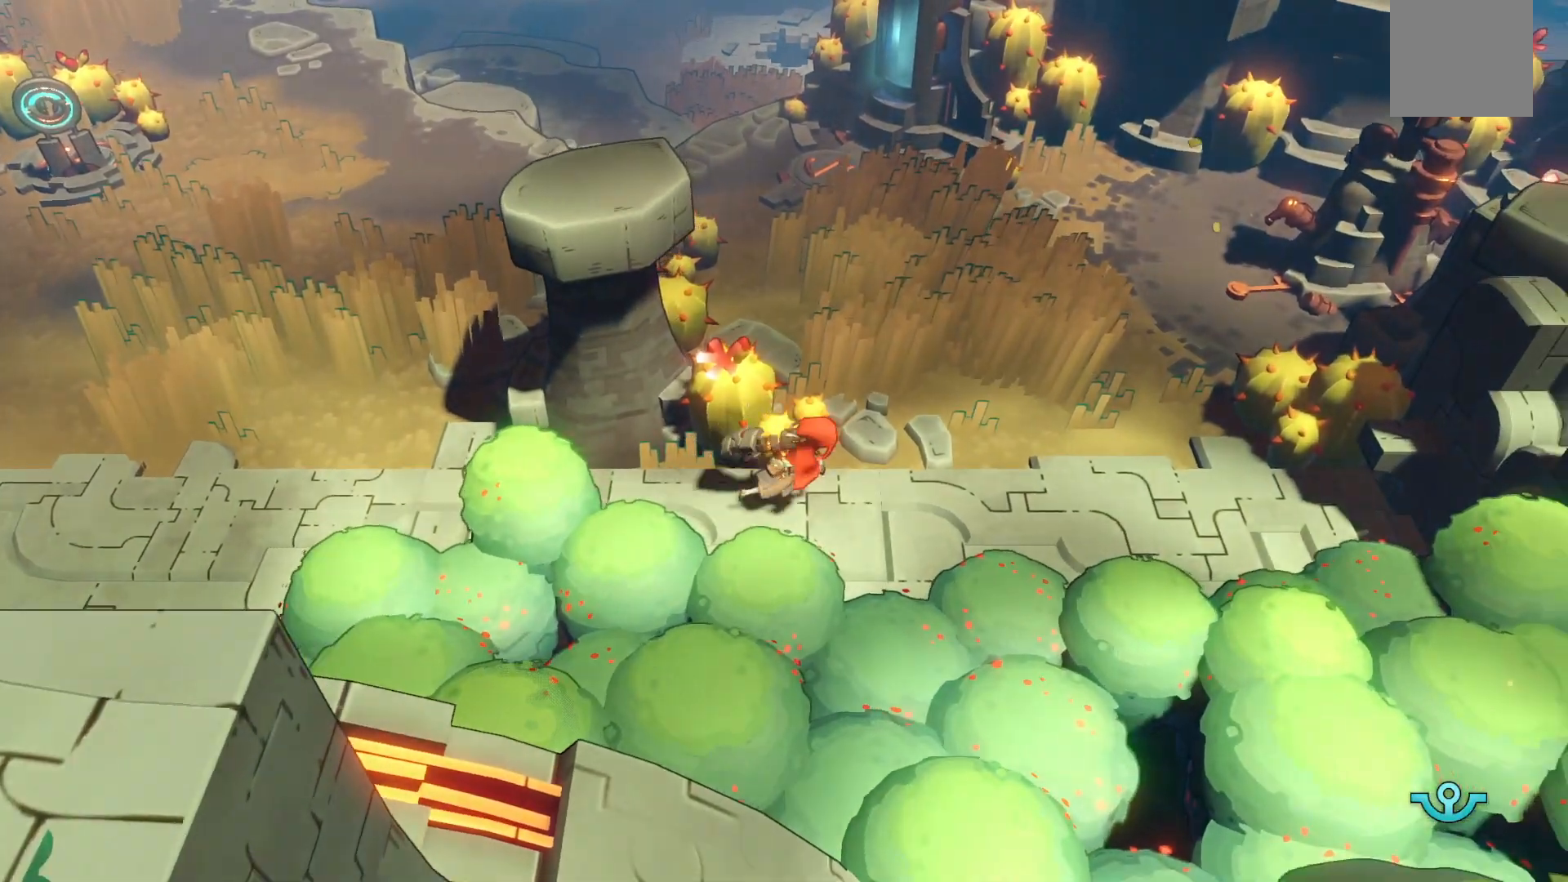
{"buttons": ["R2"], "left_stick": "up-right", "right_stick": "center", "events": [[167, "left_stick", "up-right"]]}
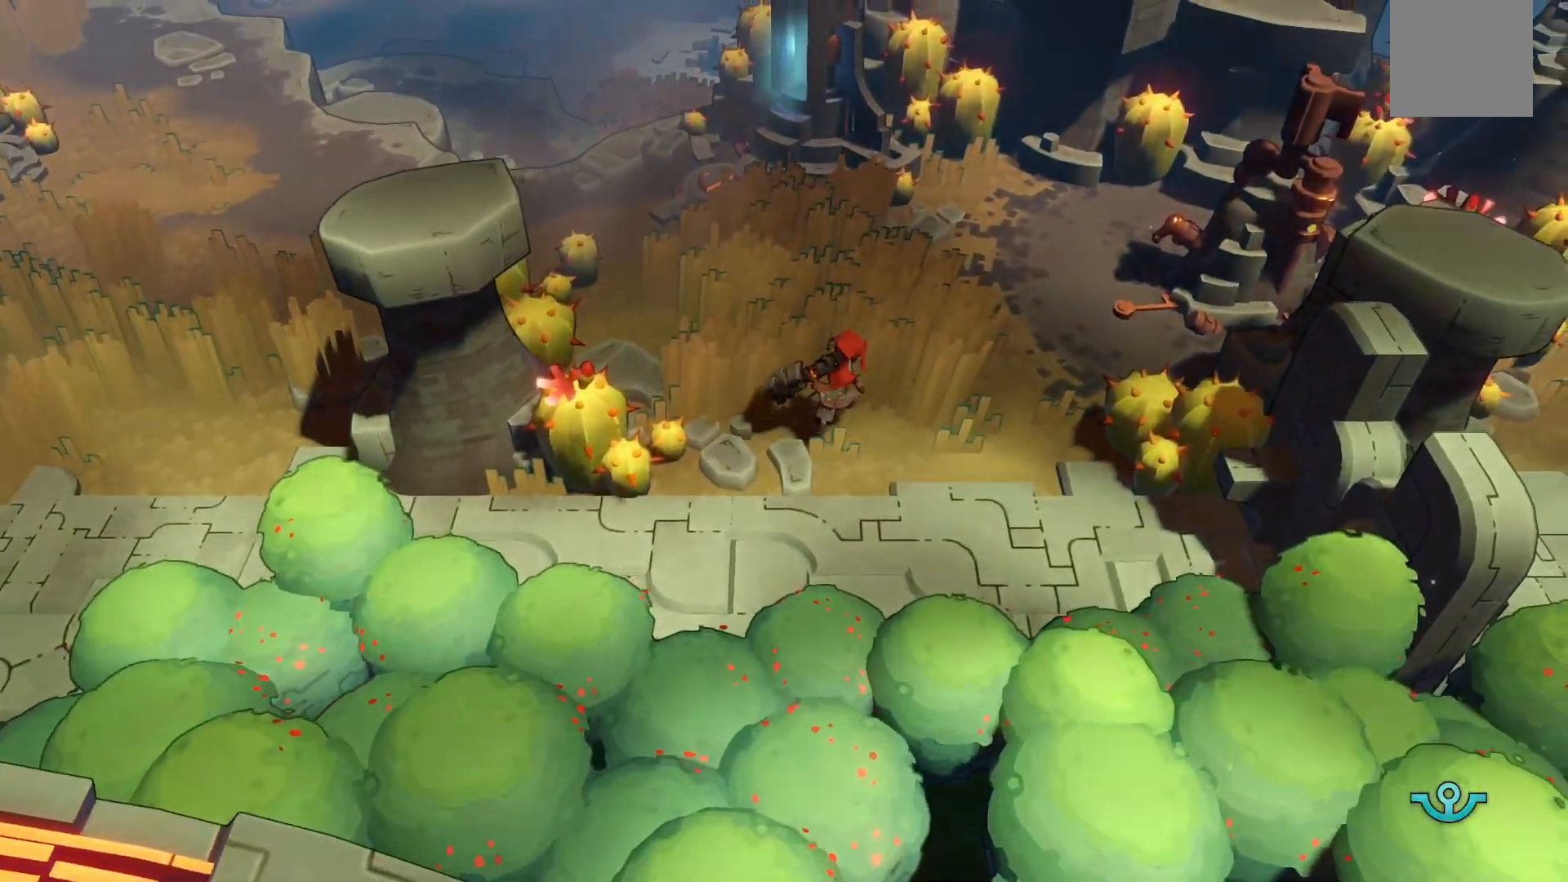
{"buttons": ["R2"], "left_stick": "up", "right_stick": "center", "events": [[17, "left_stick", "up"]]}
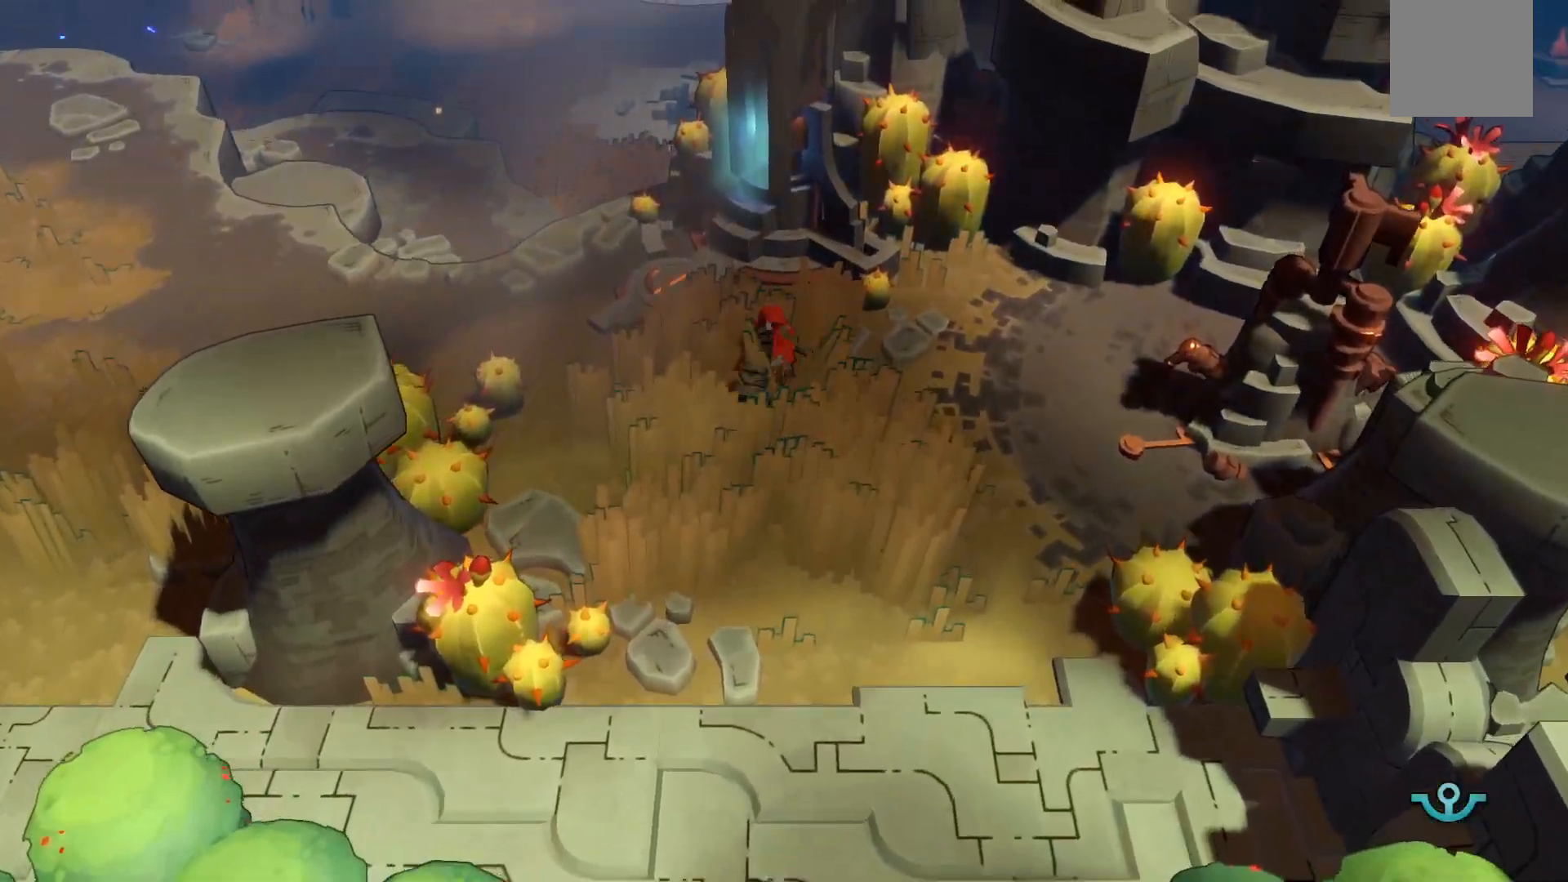
{"buttons": [], "left_stick": "up", "right_stick": "center", "events": [[417, "R2", "up"]]}
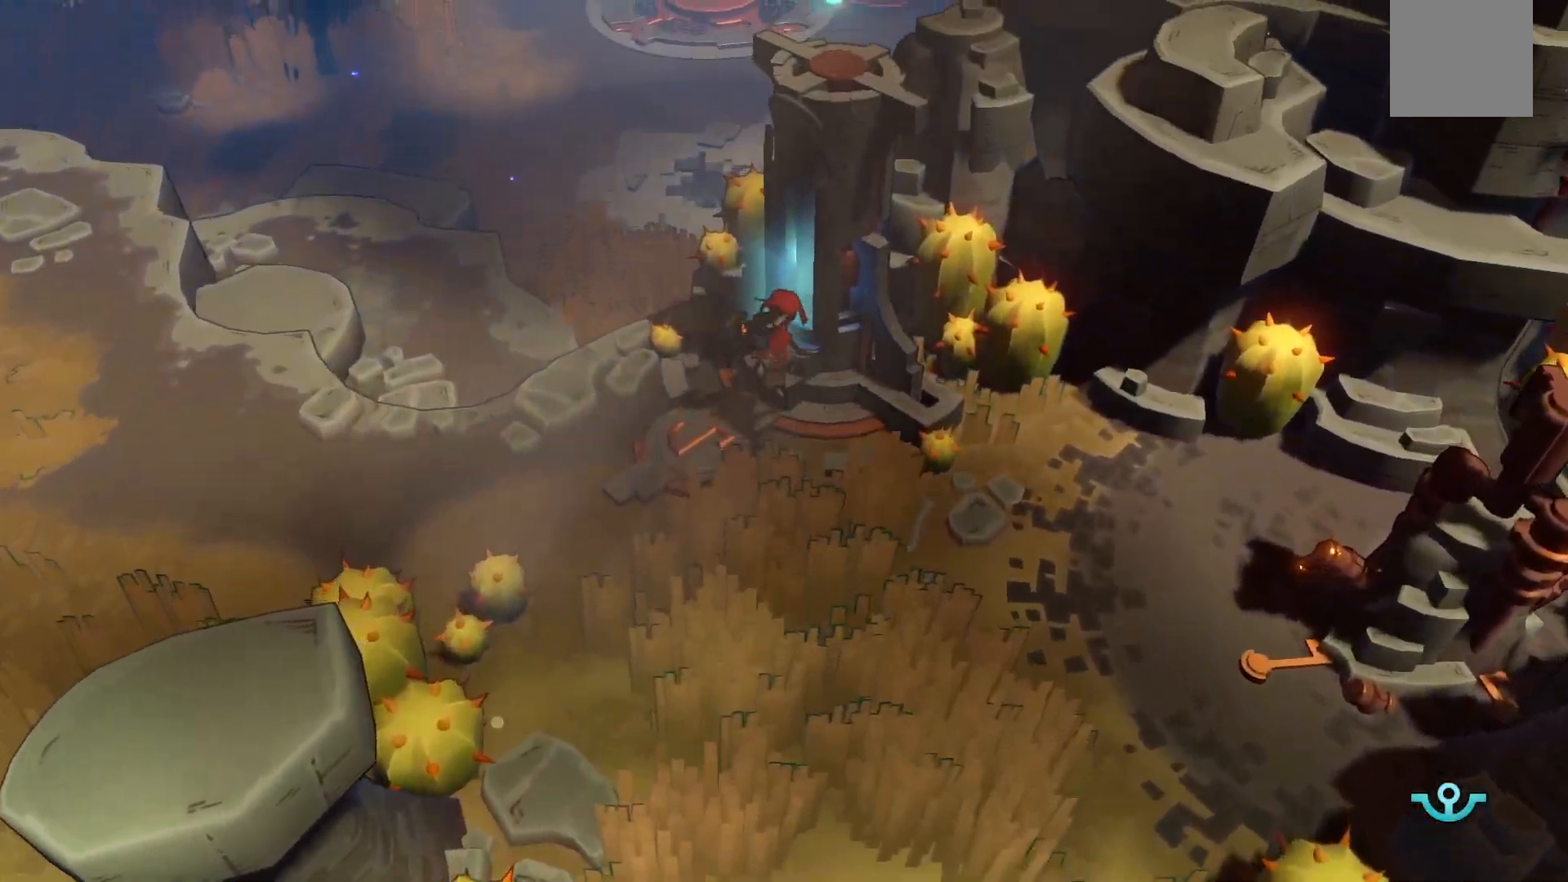
{"buttons": [], "left_stick": "up-right", "right_stick": "center", "events": [[67, "left_stick", "up-right"]]}
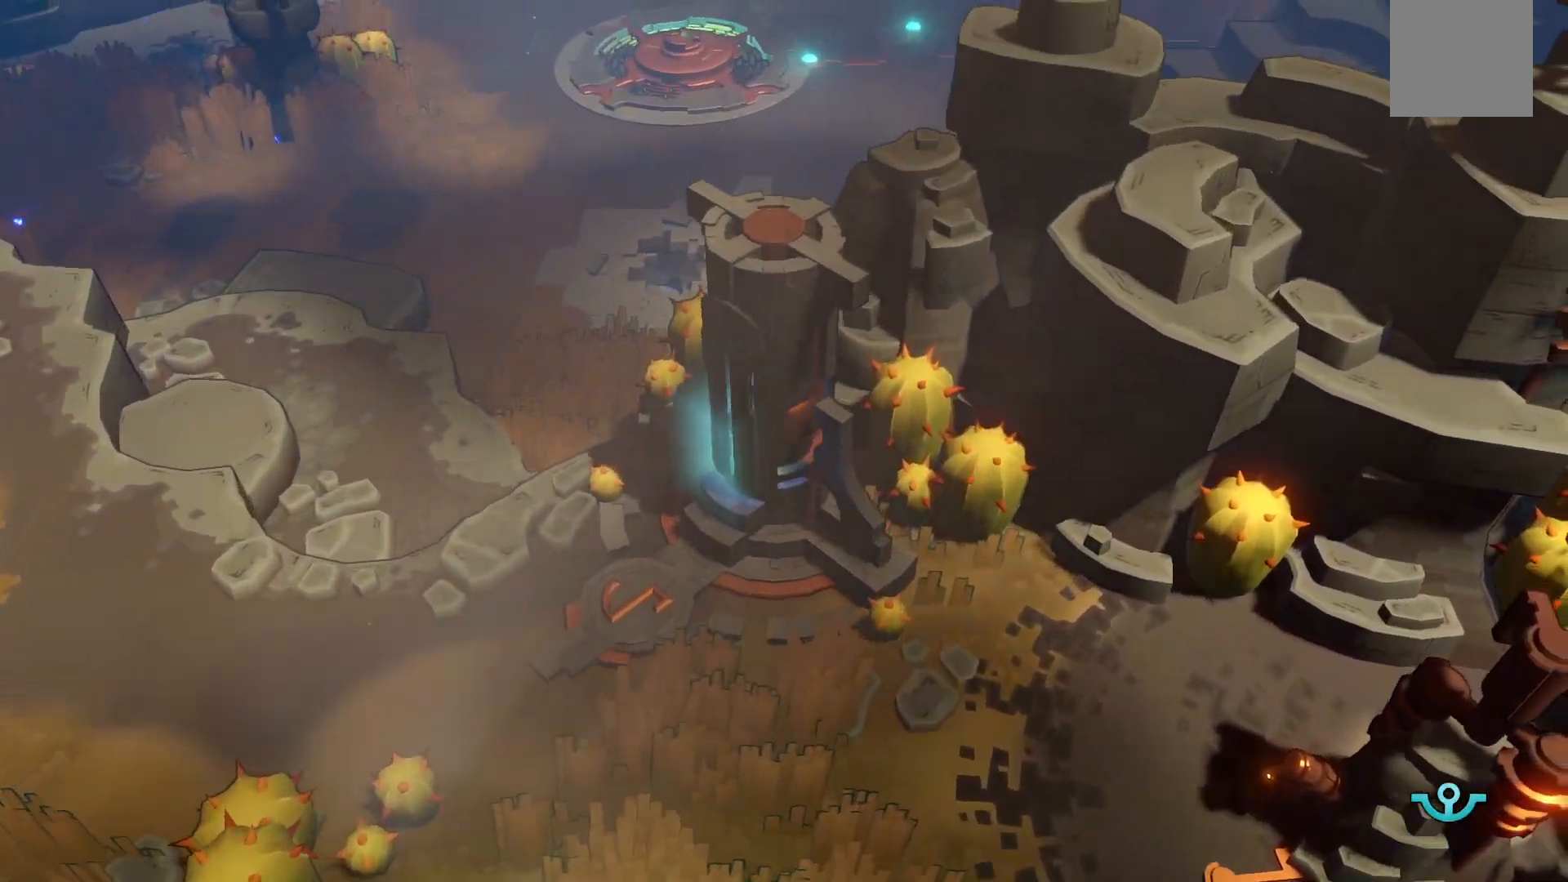
{"buttons": [], "left_stick": "center", "right_stick": "center", "events": [[200, "left_stick", "center"]]}
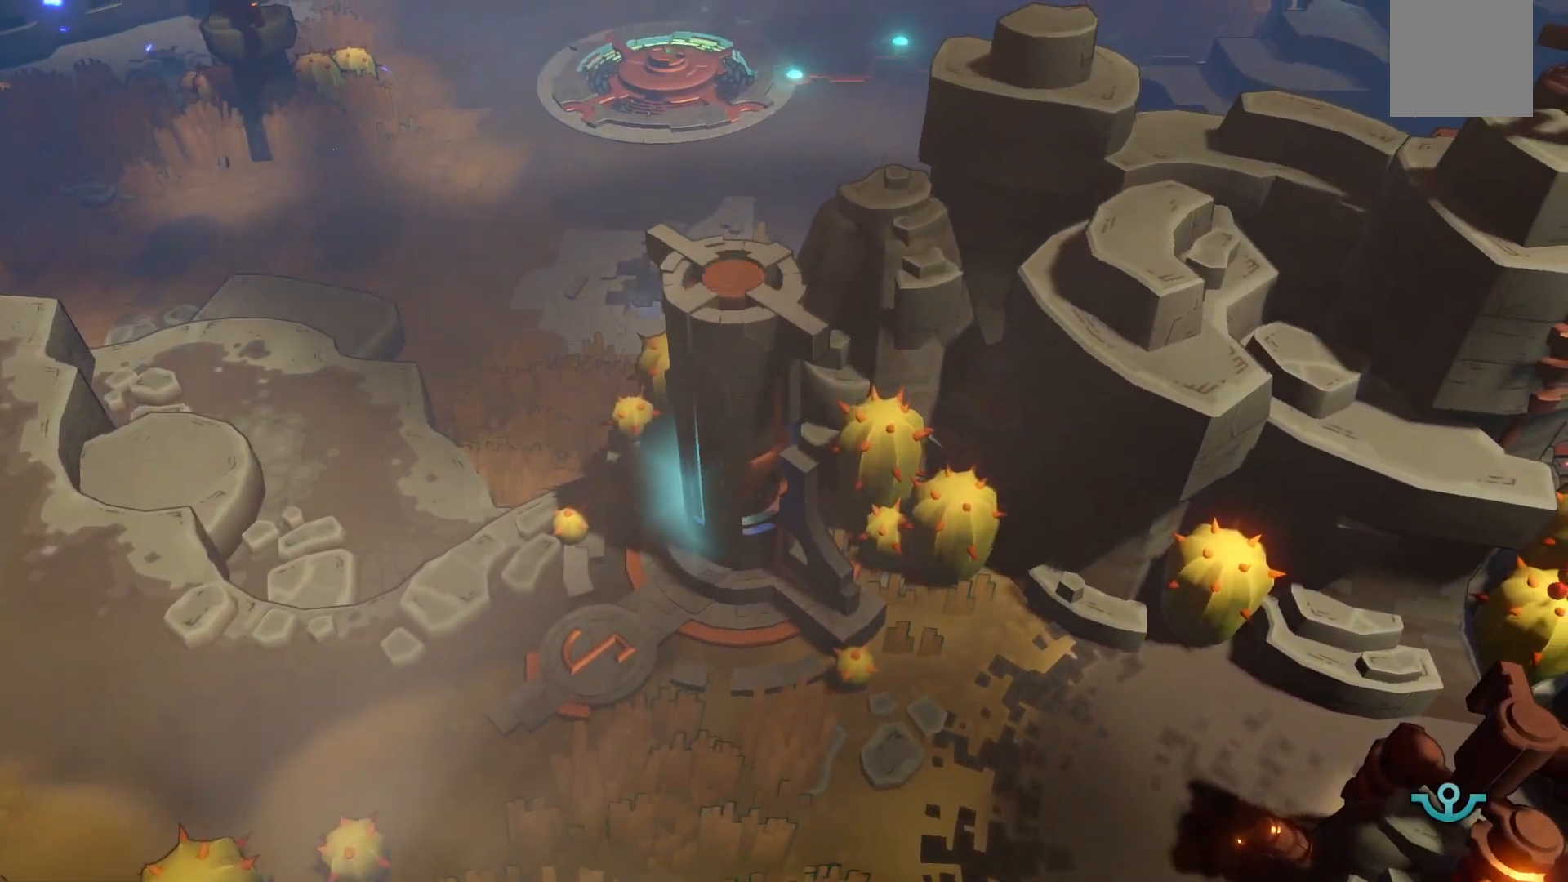
{"buttons": [], "left_stick": "down-left", "right_stick": "center", "events": [[317, "left_stick", "down-left"]]}
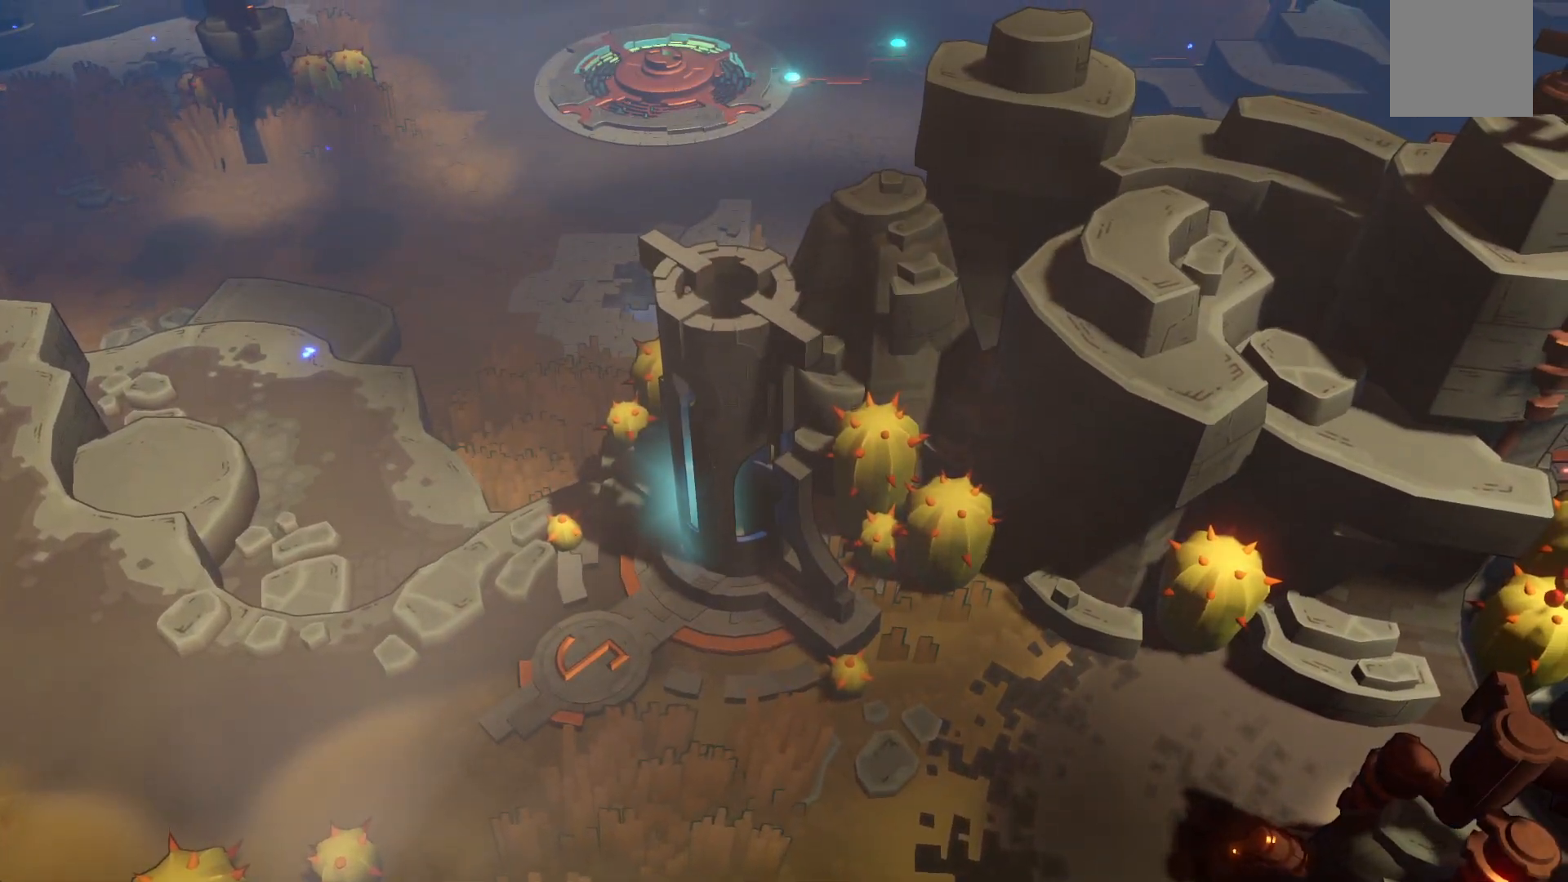
{"buttons": [], "left_stick": "center", "right_stick": "center", "events": [[100, "left_stick", "center"]]}
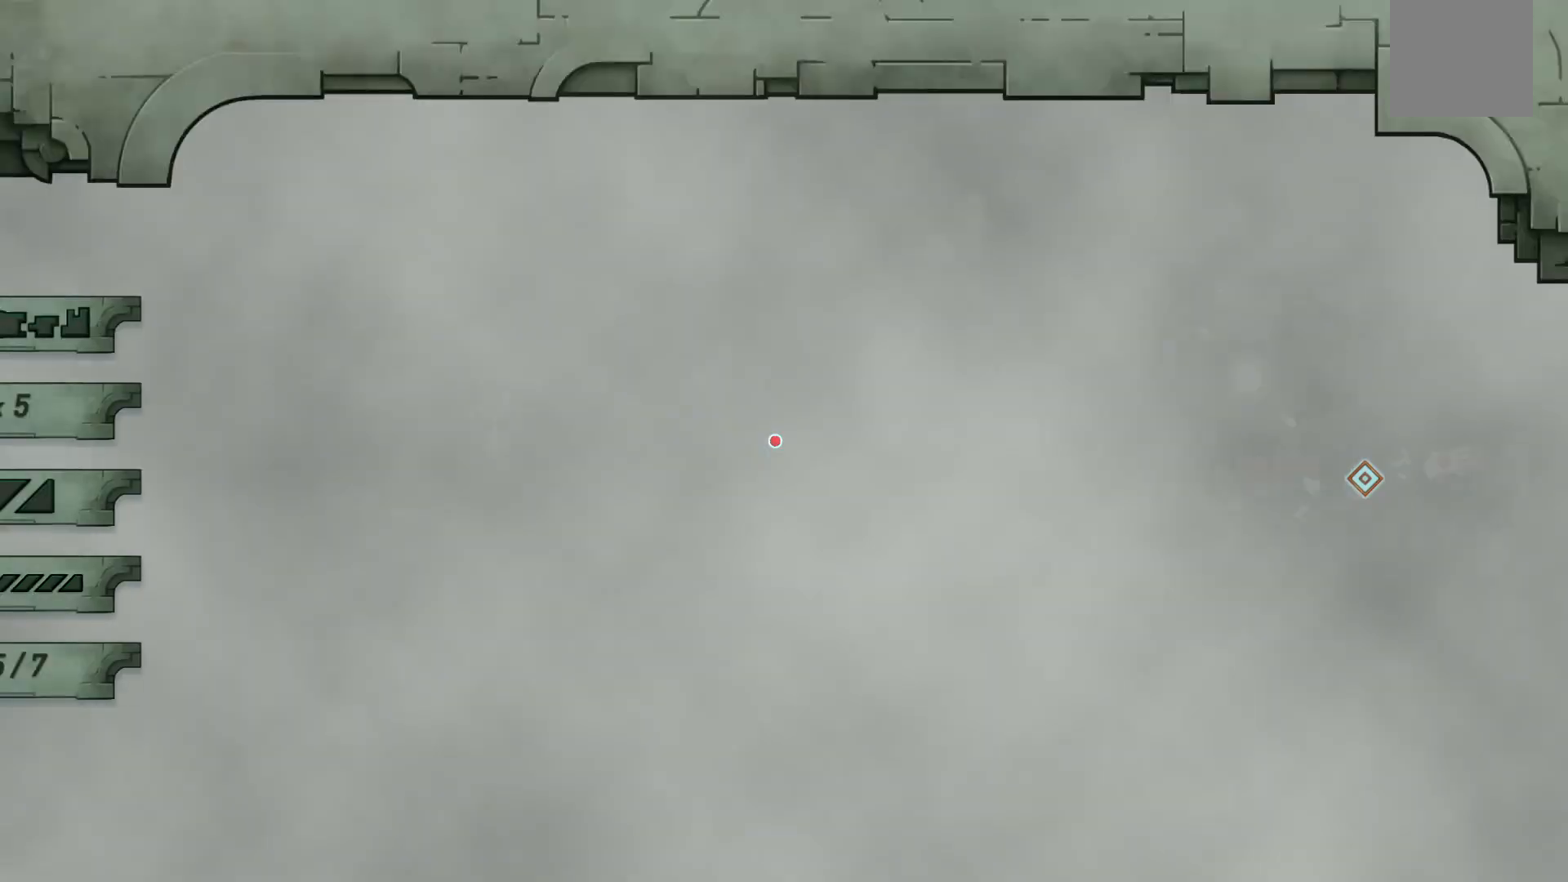
{"buttons": [], "left_stick": "center", "right_stick": "center", "events": []}
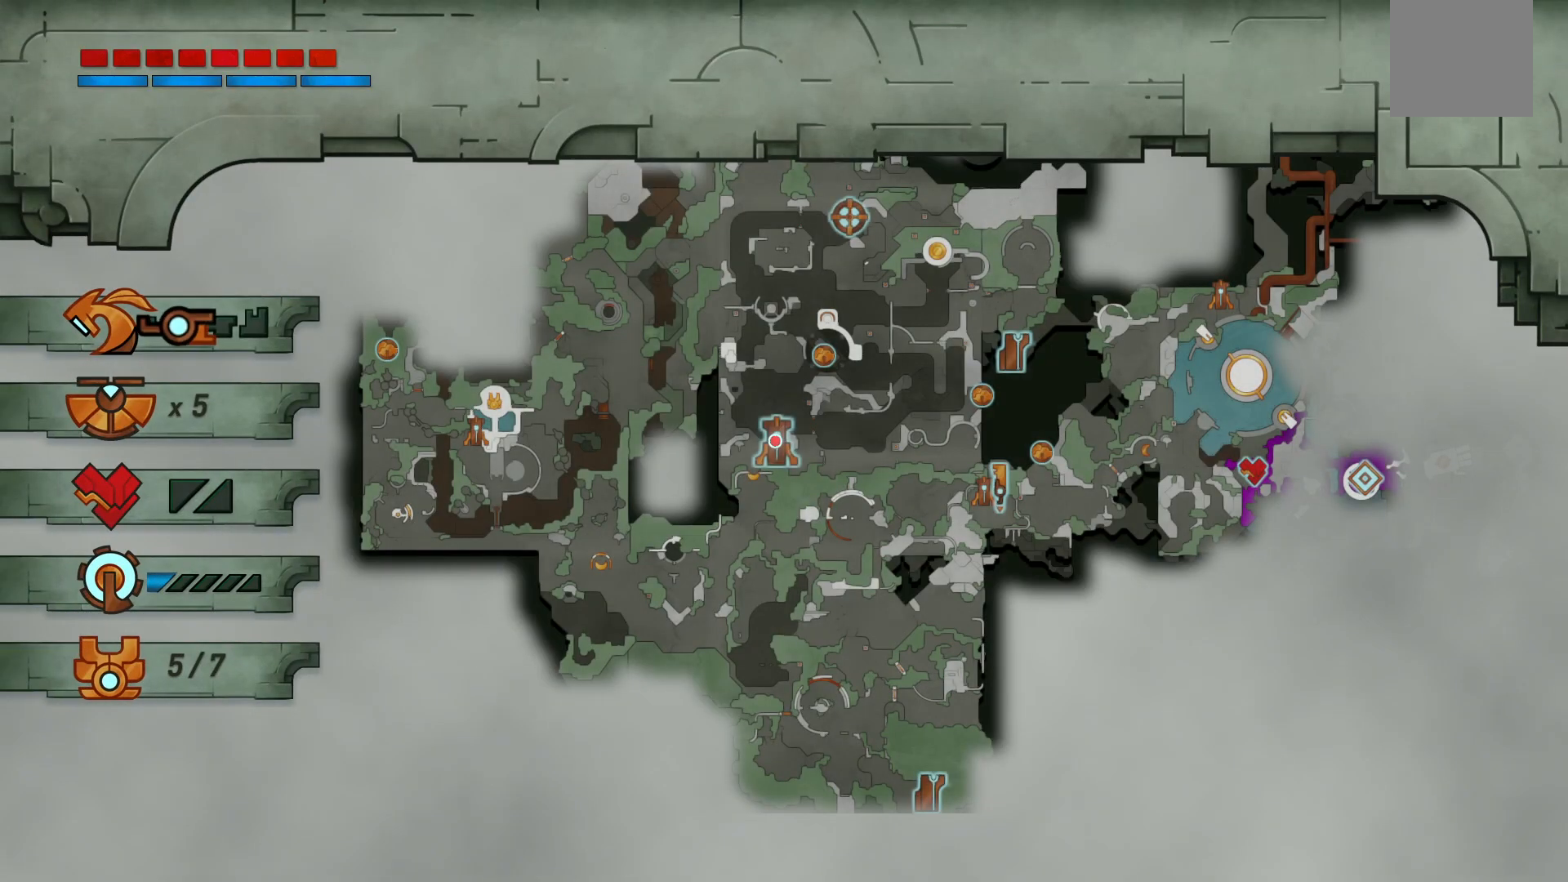
{"buttons": [], "left_stick": "center", "right_stick": "center", "events": [[317, "left_stick", "right"], [467, "left_stick", "center"]]}
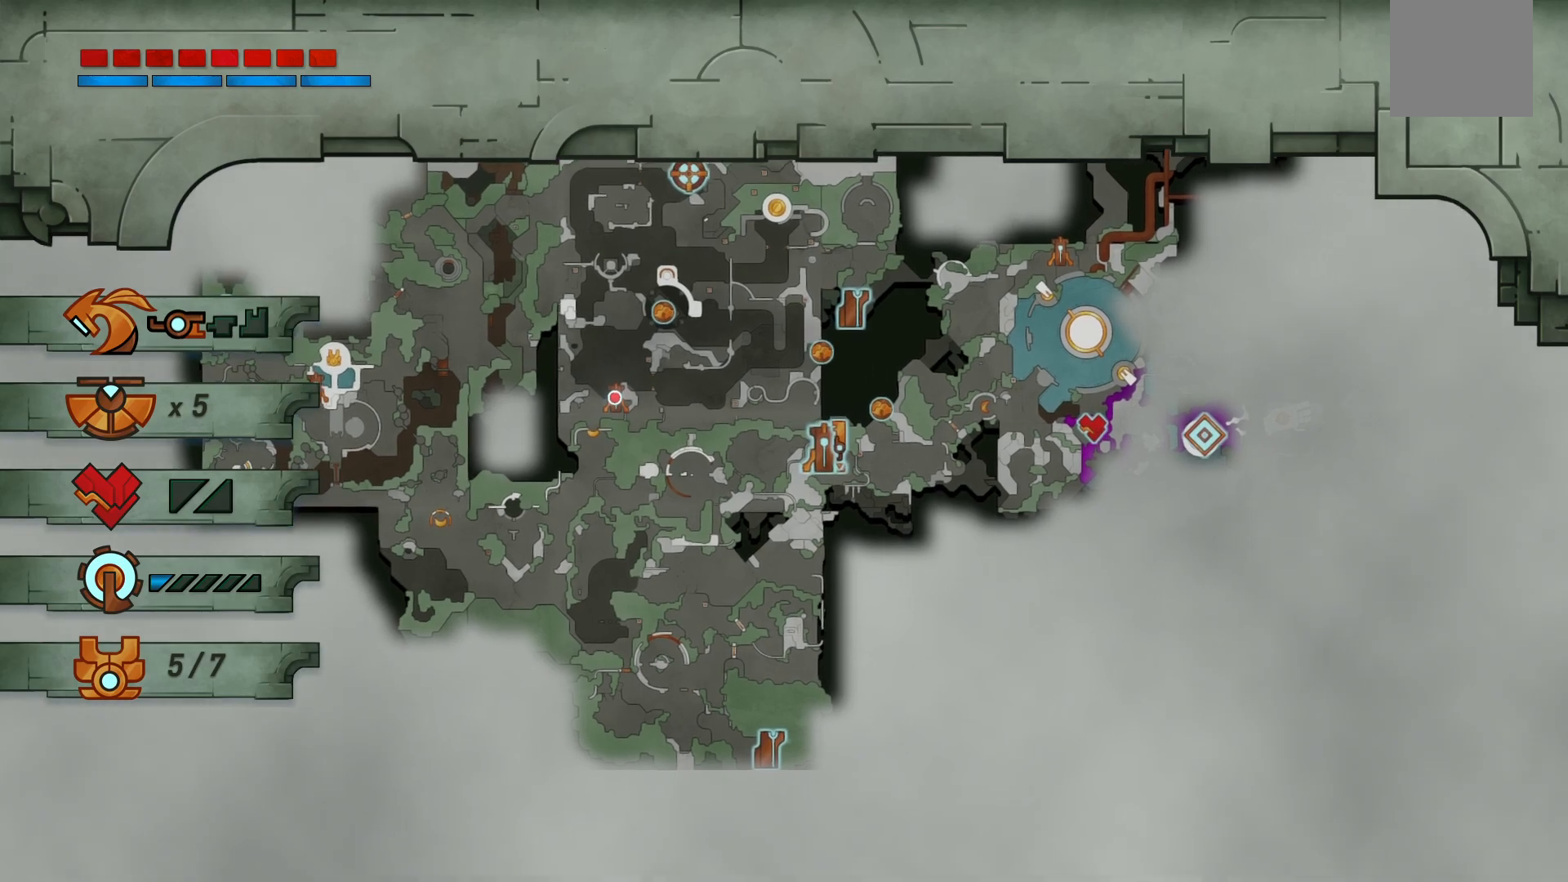
{"buttons": [], "left_stick": "center", "right_stick": "center", "events": []}
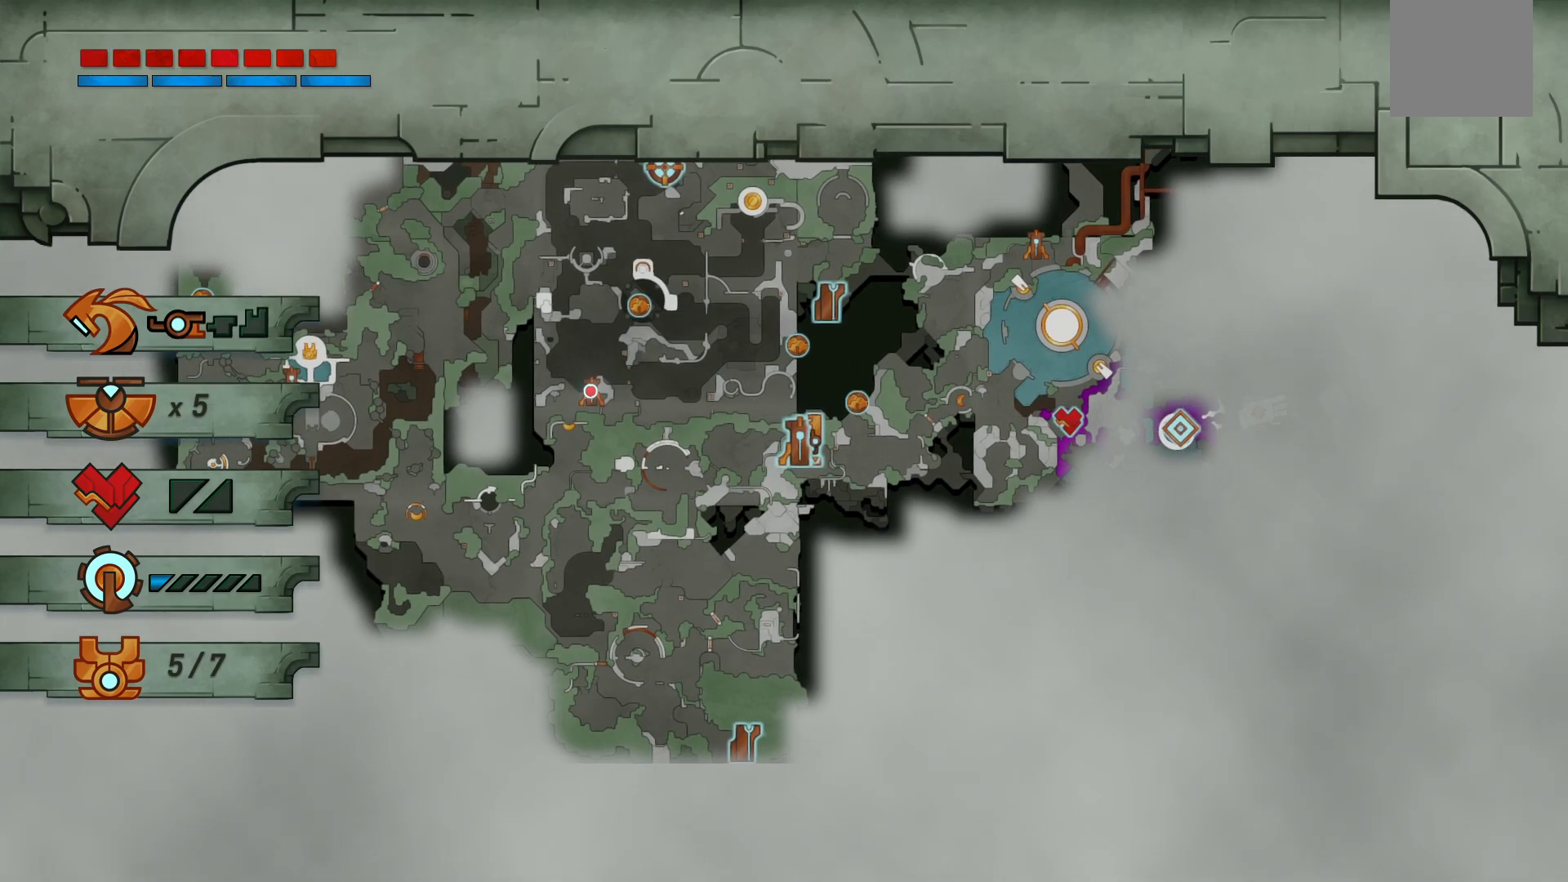
{"buttons": [], "left_stick": "center", "right_stick": "center", "events": [[350, "A", "down"], [500, "A", "up"]]}
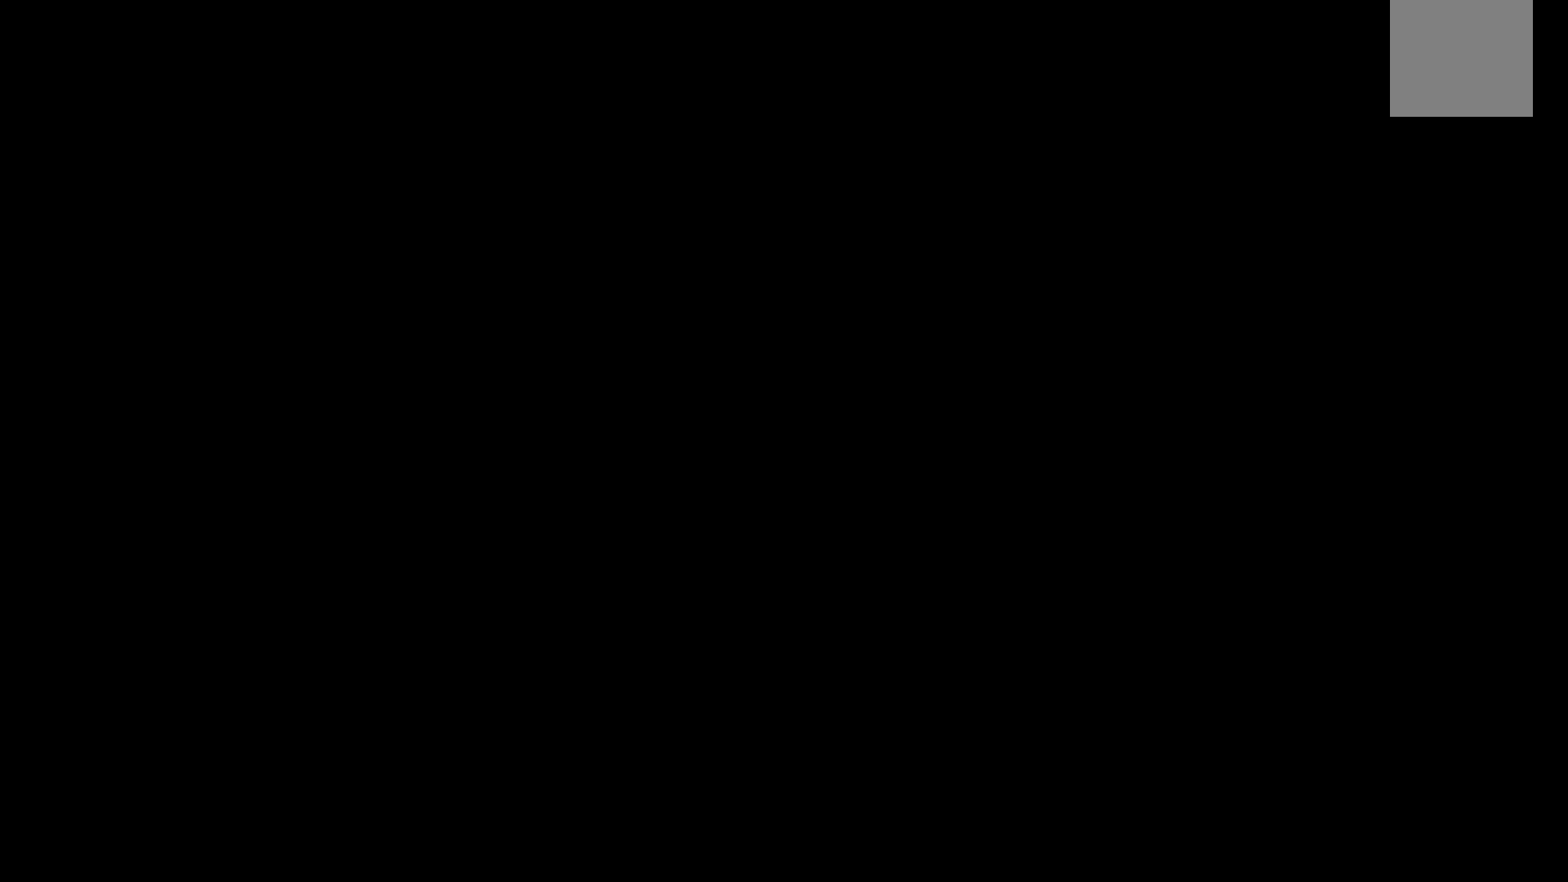
{"buttons": [], "left_stick": "center", "right_stick": "center", "events": []}
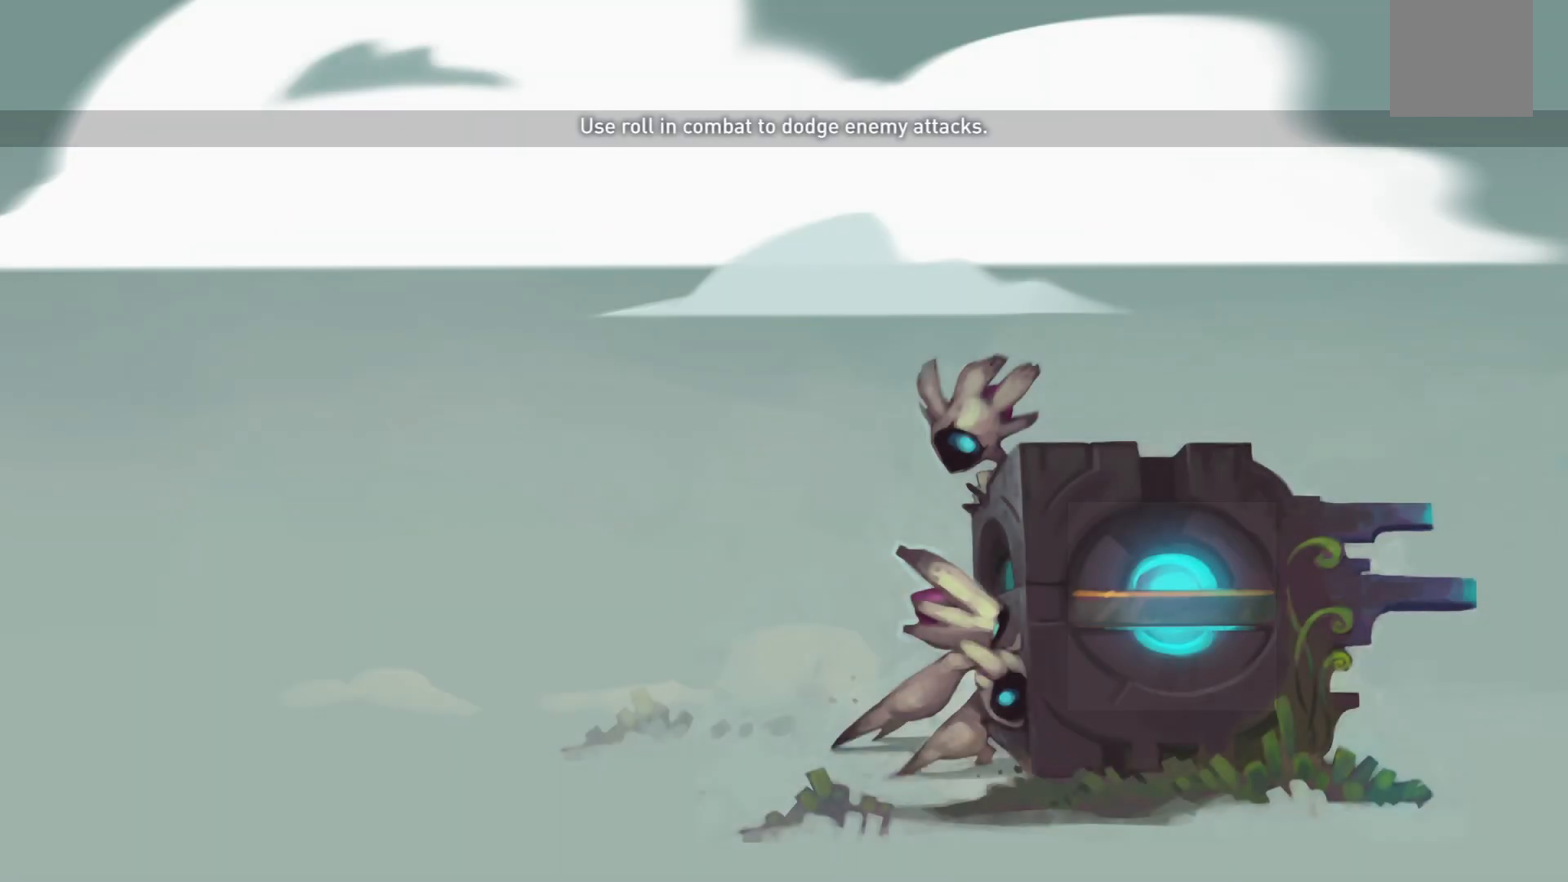
{"buttons": [], "left_stick": "center", "right_stick": "center", "events": []}
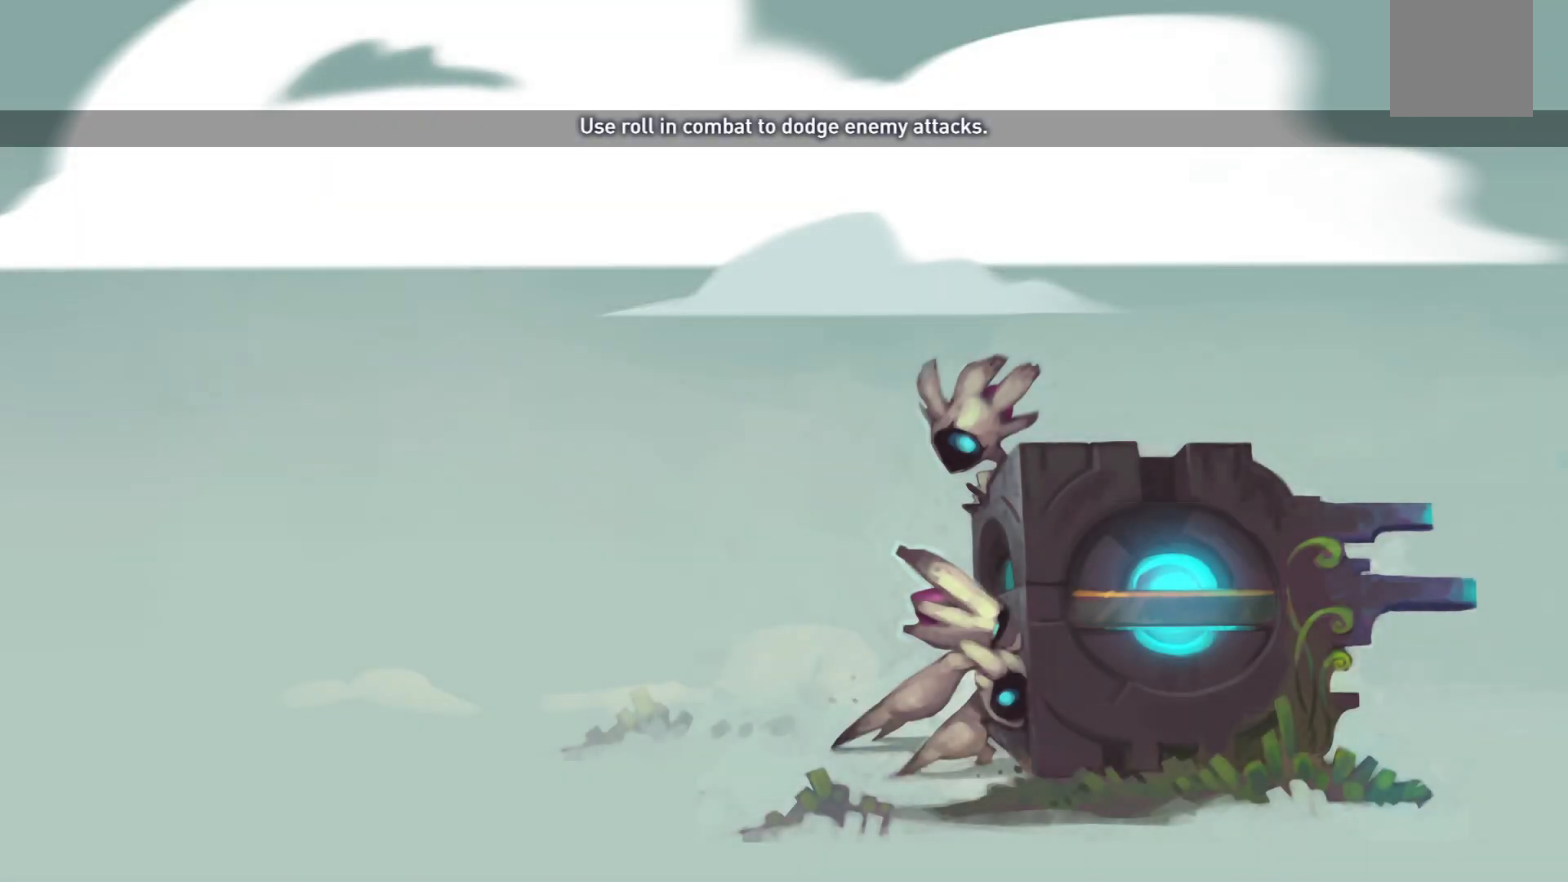
{"buttons": [], "left_stick": "center", "right_stick": "center", "events": []}
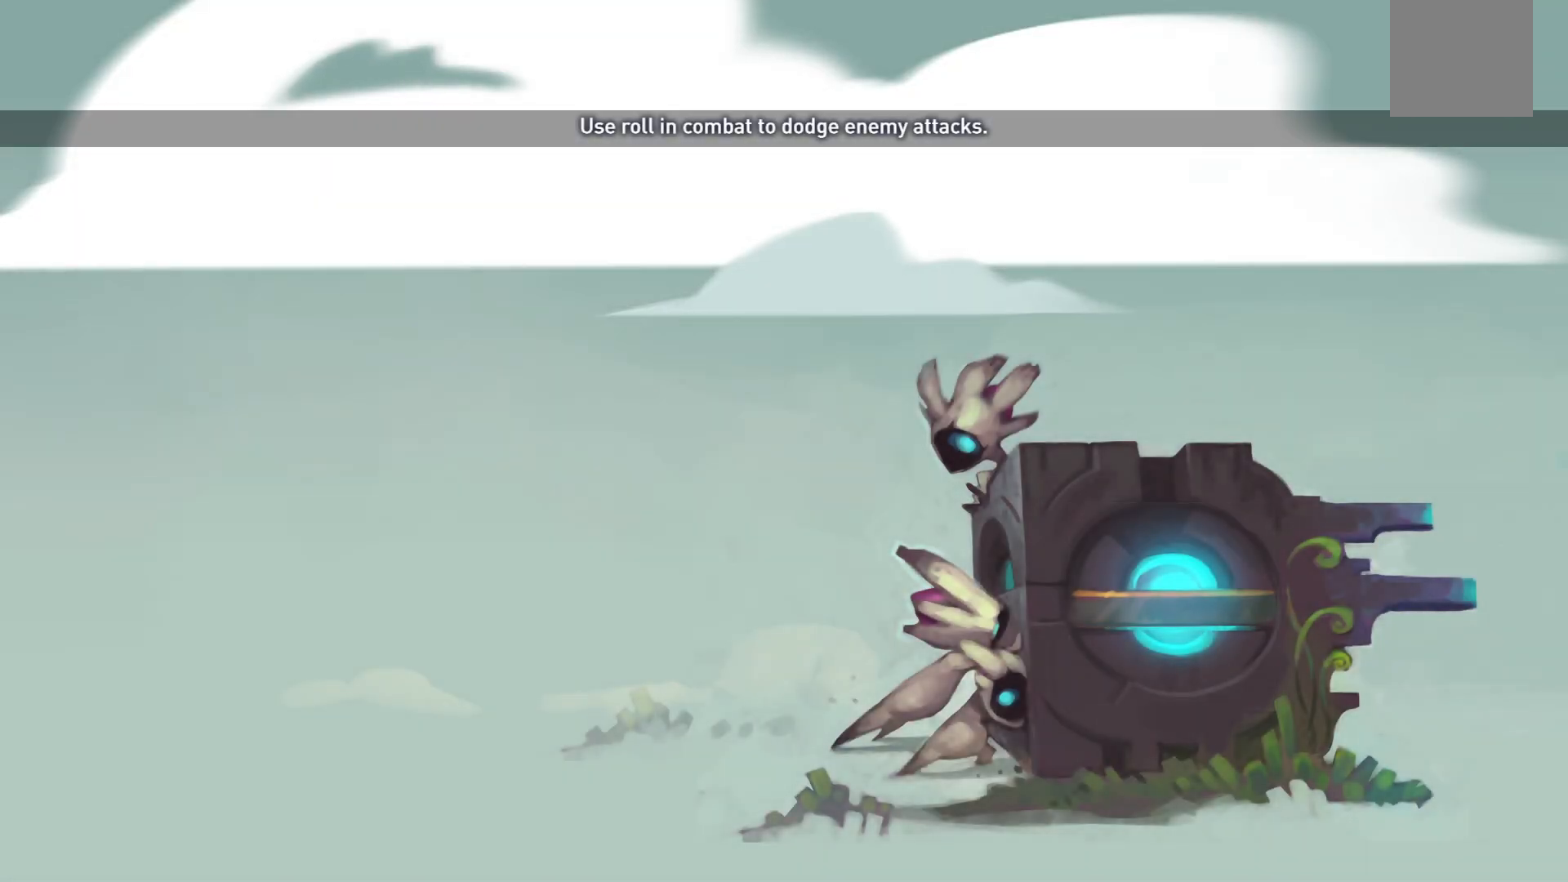
{"buttons": [], "left_stick": "center", "right_stick": "center", "events": []}
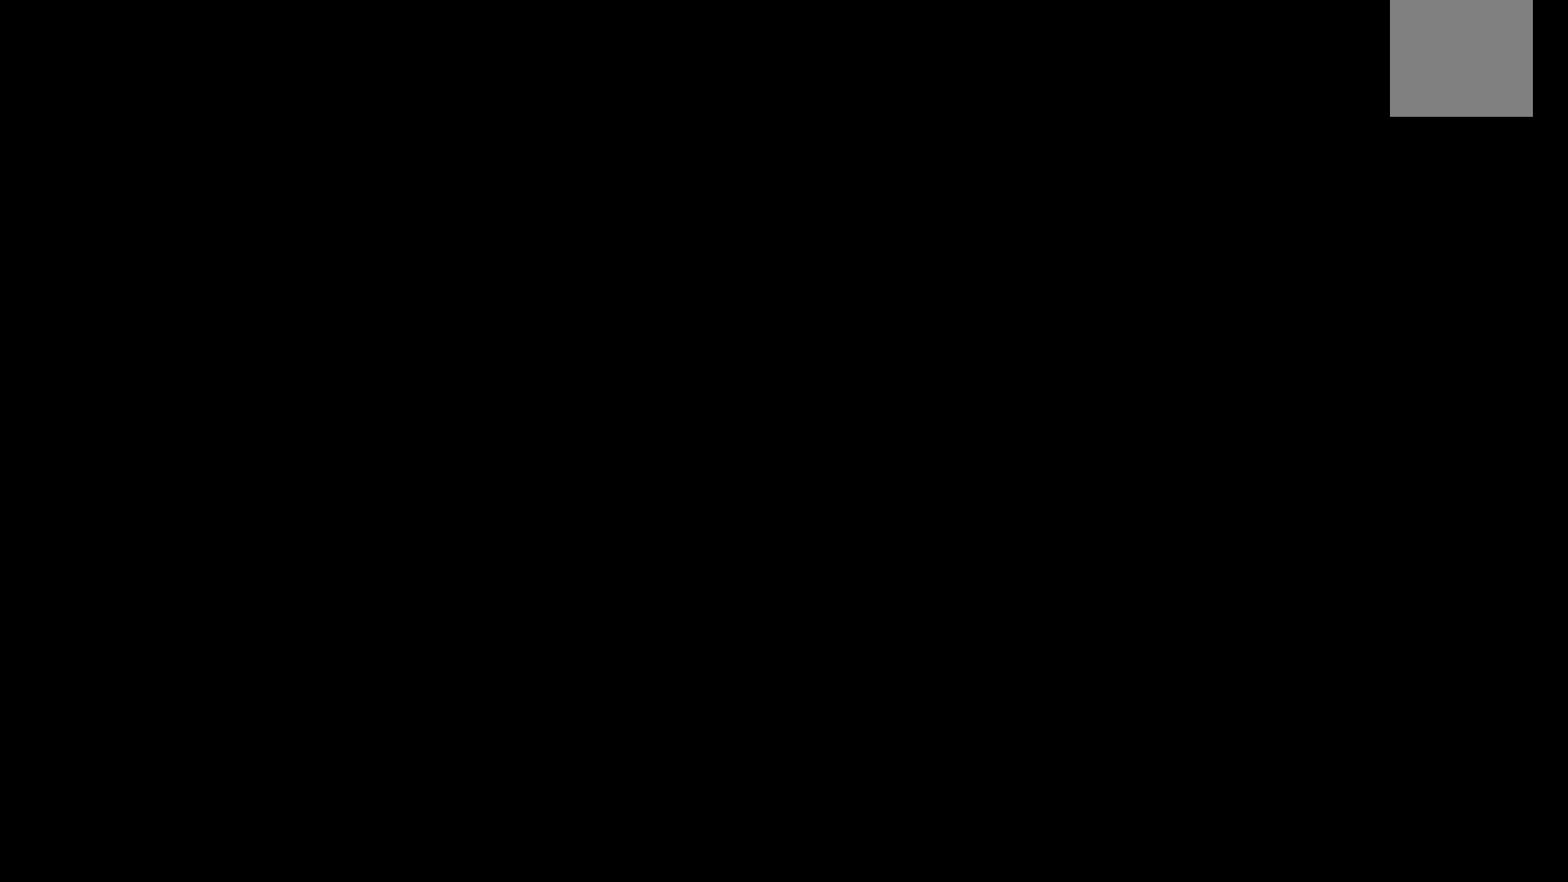
{"buttons": [], "left_stick": "right", "right_stick": "center", "events": [[500, "left_stick", "right"]]}
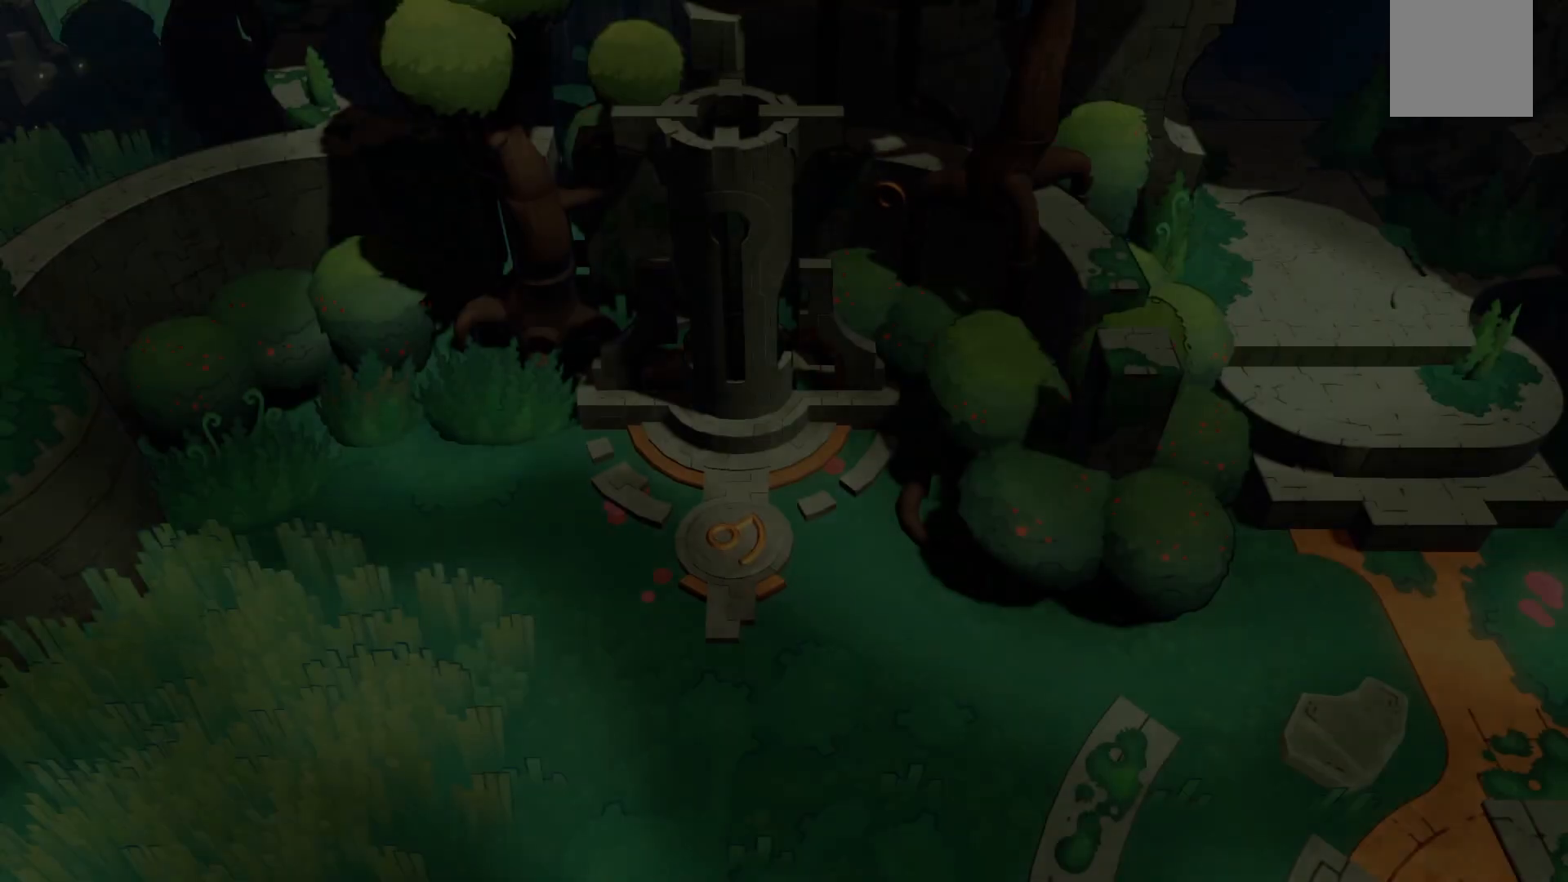
{"buttons": [], "left_stick": "down", "right_stick": "center", "events": [[67, "left_stick", "up-right"], [250, "left_stick", "down-right"], [500, "left_stick", "down"]]}
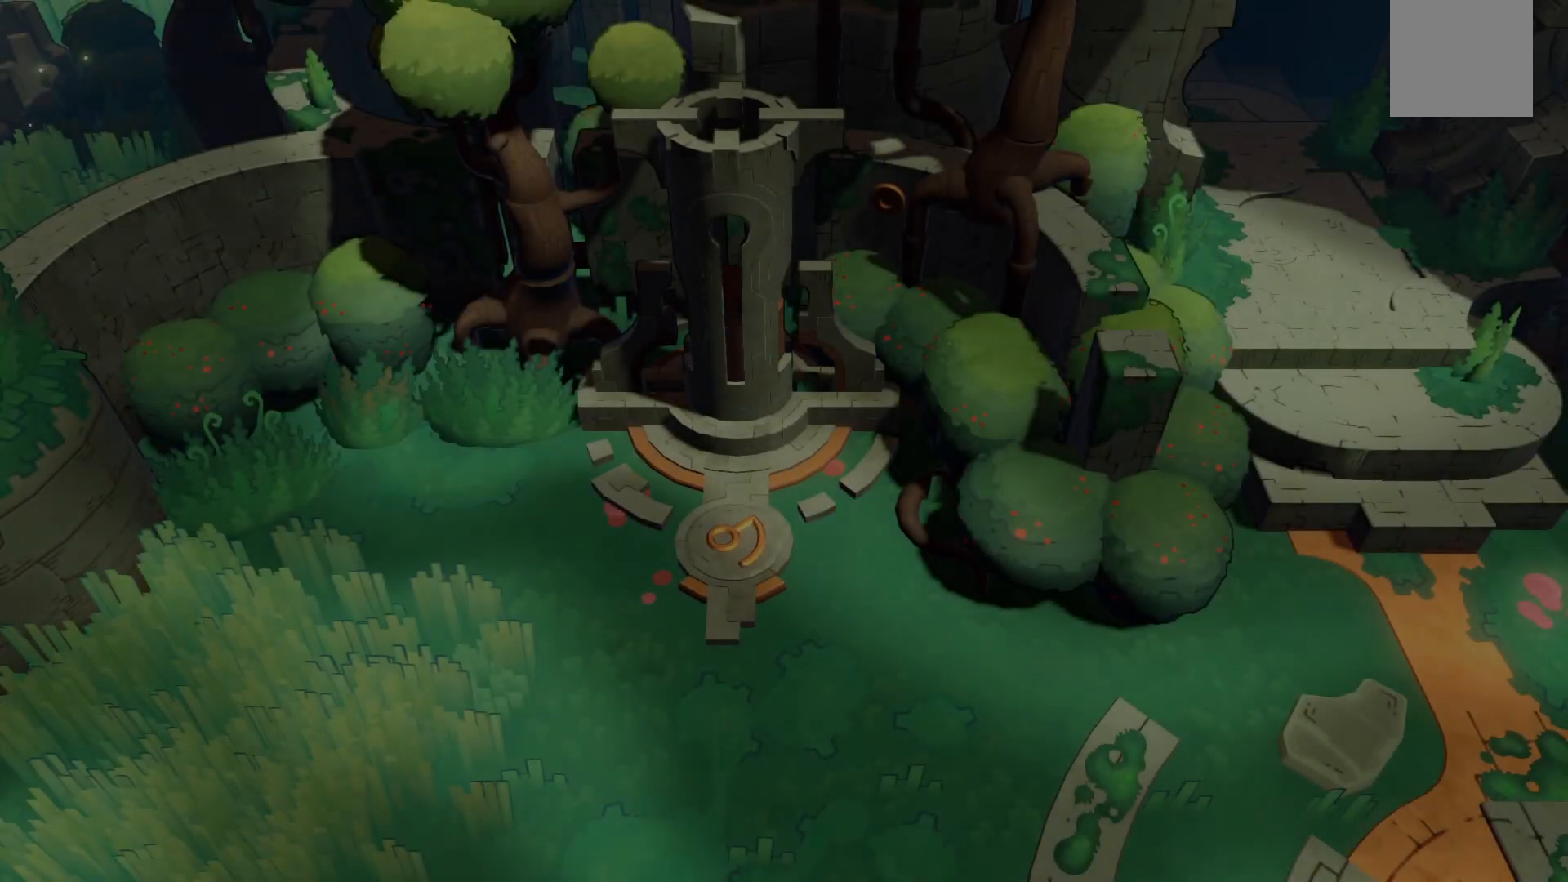
{"buttons": [], "left_stick": "down", "right_stick": "center", "events": [[217, "left_stick", "center"], [417, "left_stick", "down"]]}
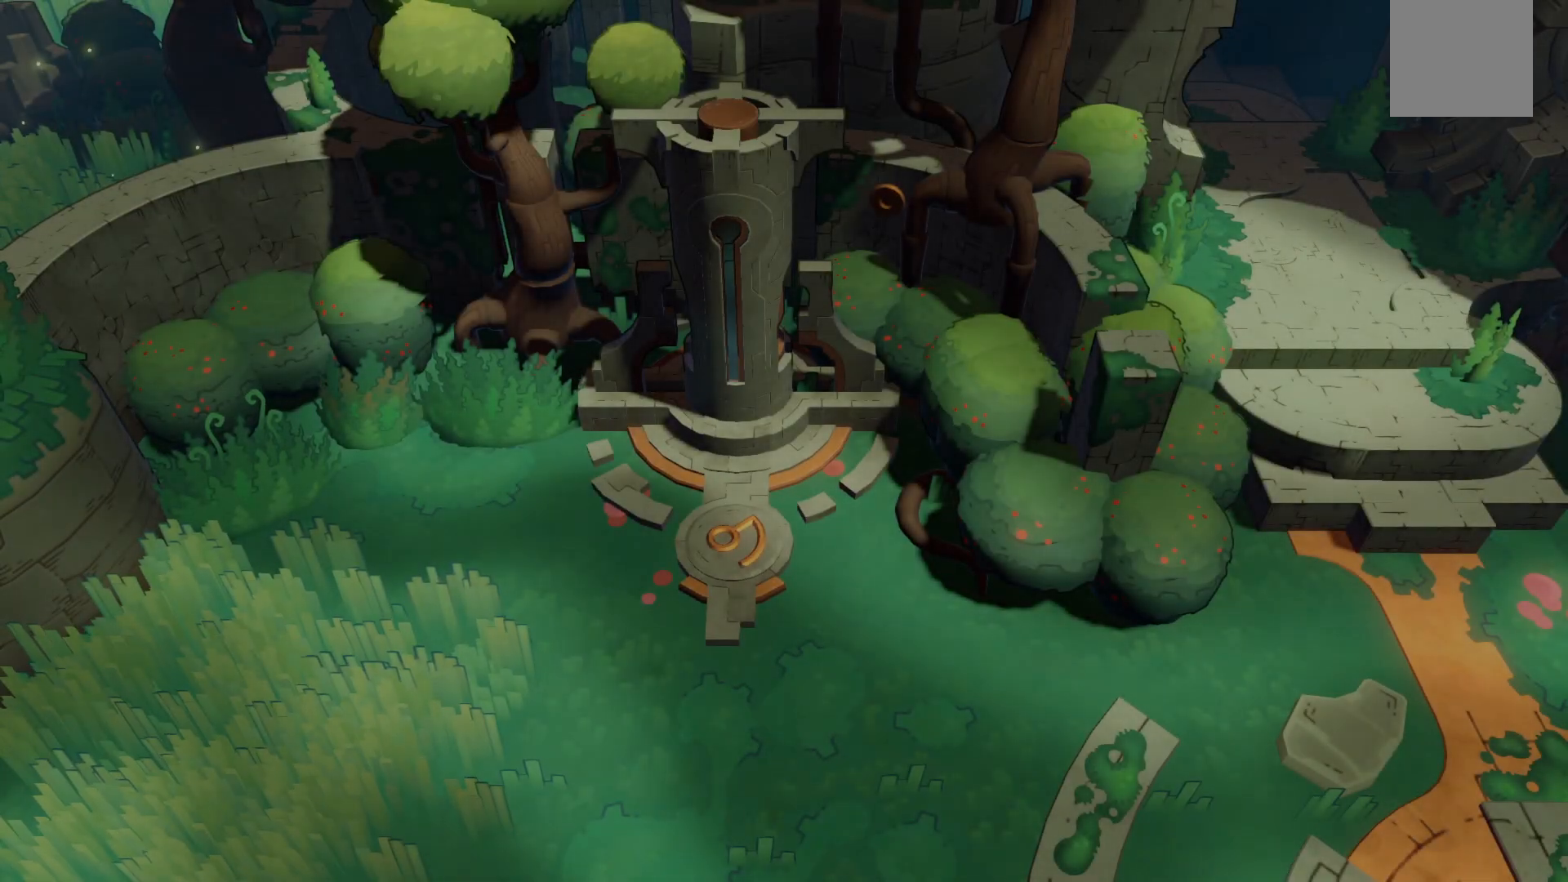
{"buttons": [], "left_stick": "down", "right_stick": "center", "events": []}
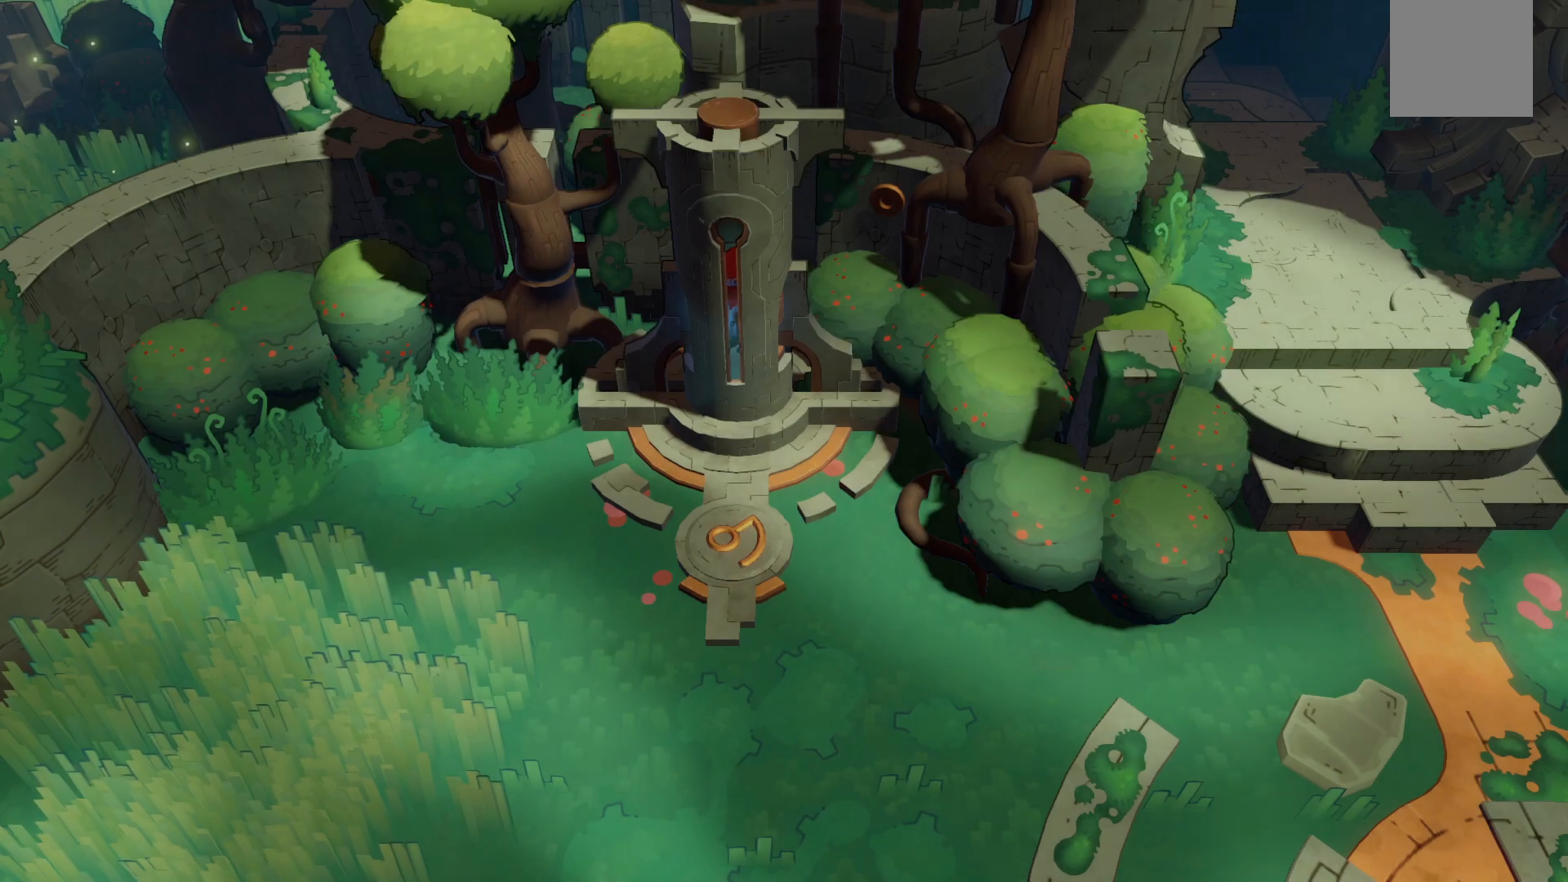
{"buttons": [], "left_stick": "down", "right_stick": "center", "events": []}
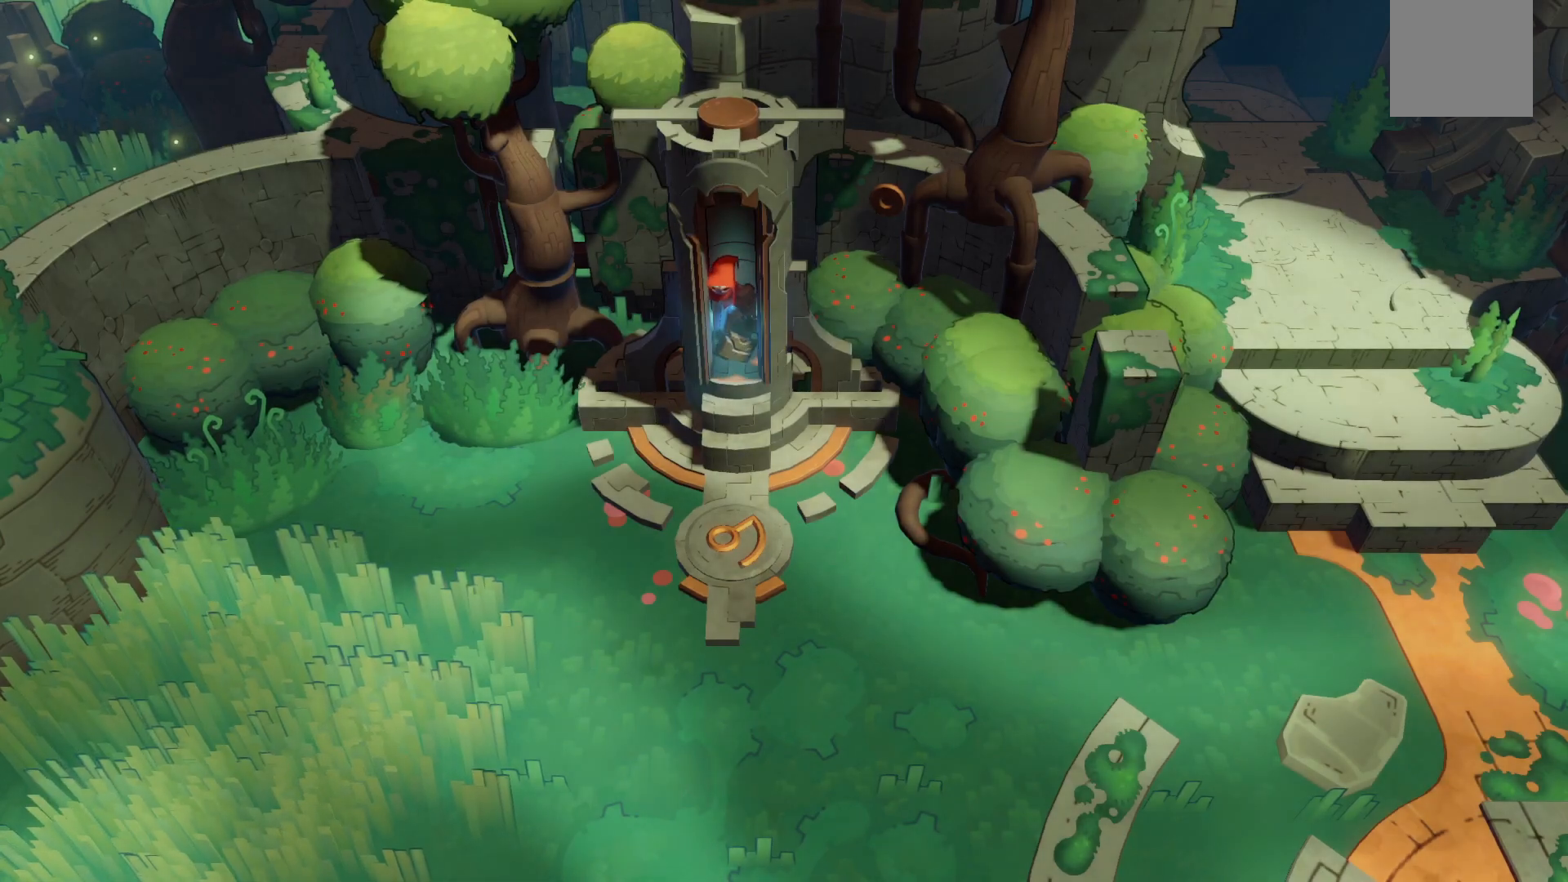
{"buttons": [], "left_stick": "down", "right_stick": "center", "events": []}